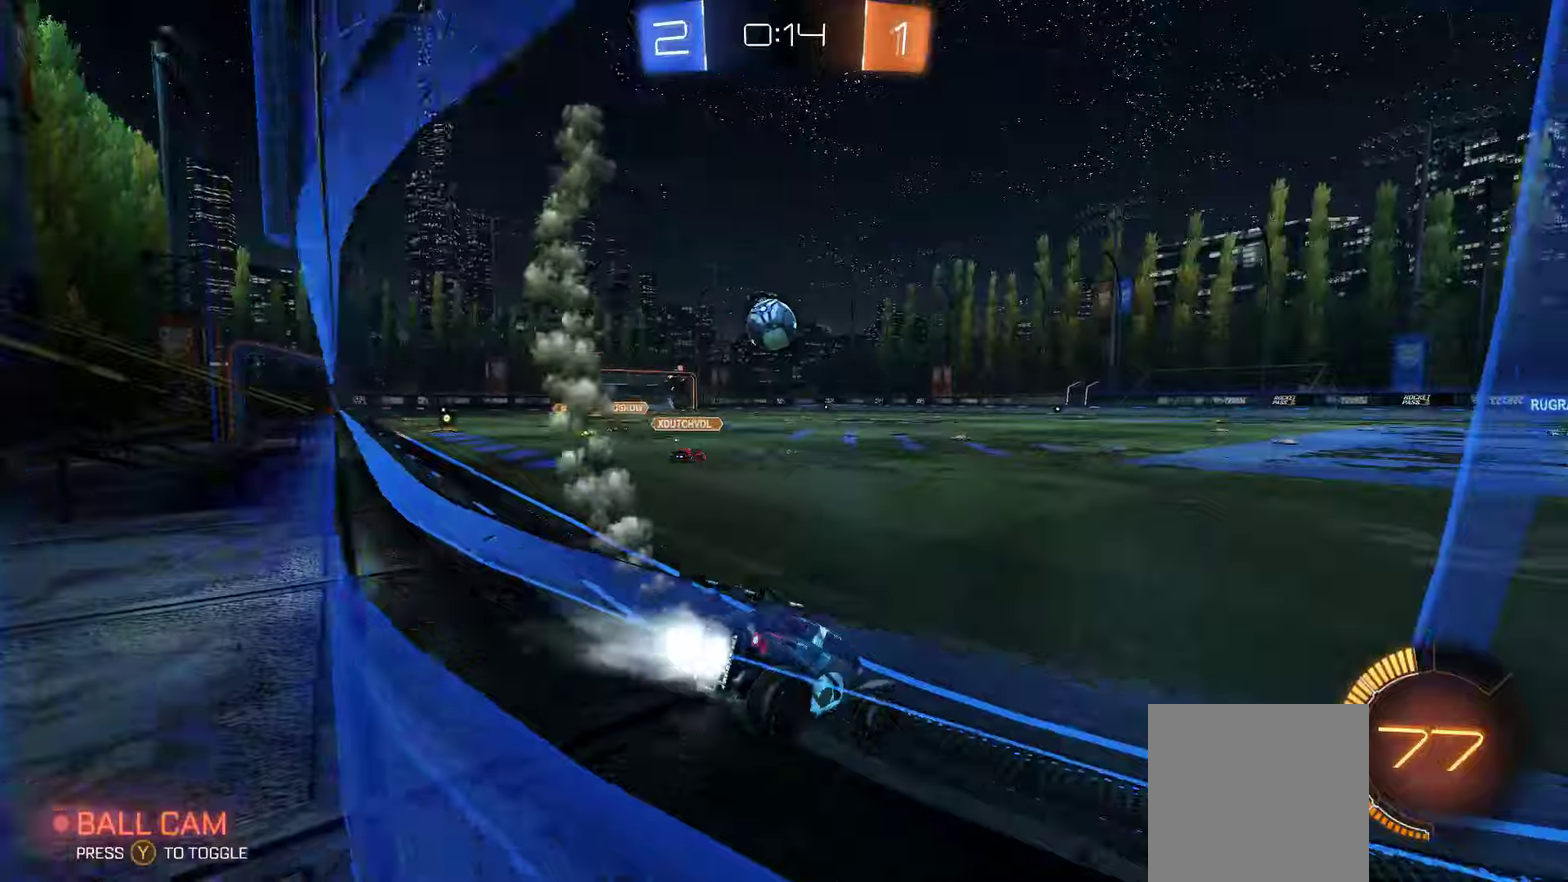
Gameplay with a controller (Xbox layout); each line is a JSON object with the inputs held at the frame after it. "events" lists button and stick changes between this image and that frame as [ms after this image, input, new state], when the widget could be followed in between.
{"buttons": ["R2"], "left_stick": "center", "right_stick": "center", "events": [[300, "left_stick", "center"], [350, "X", "up"]]}
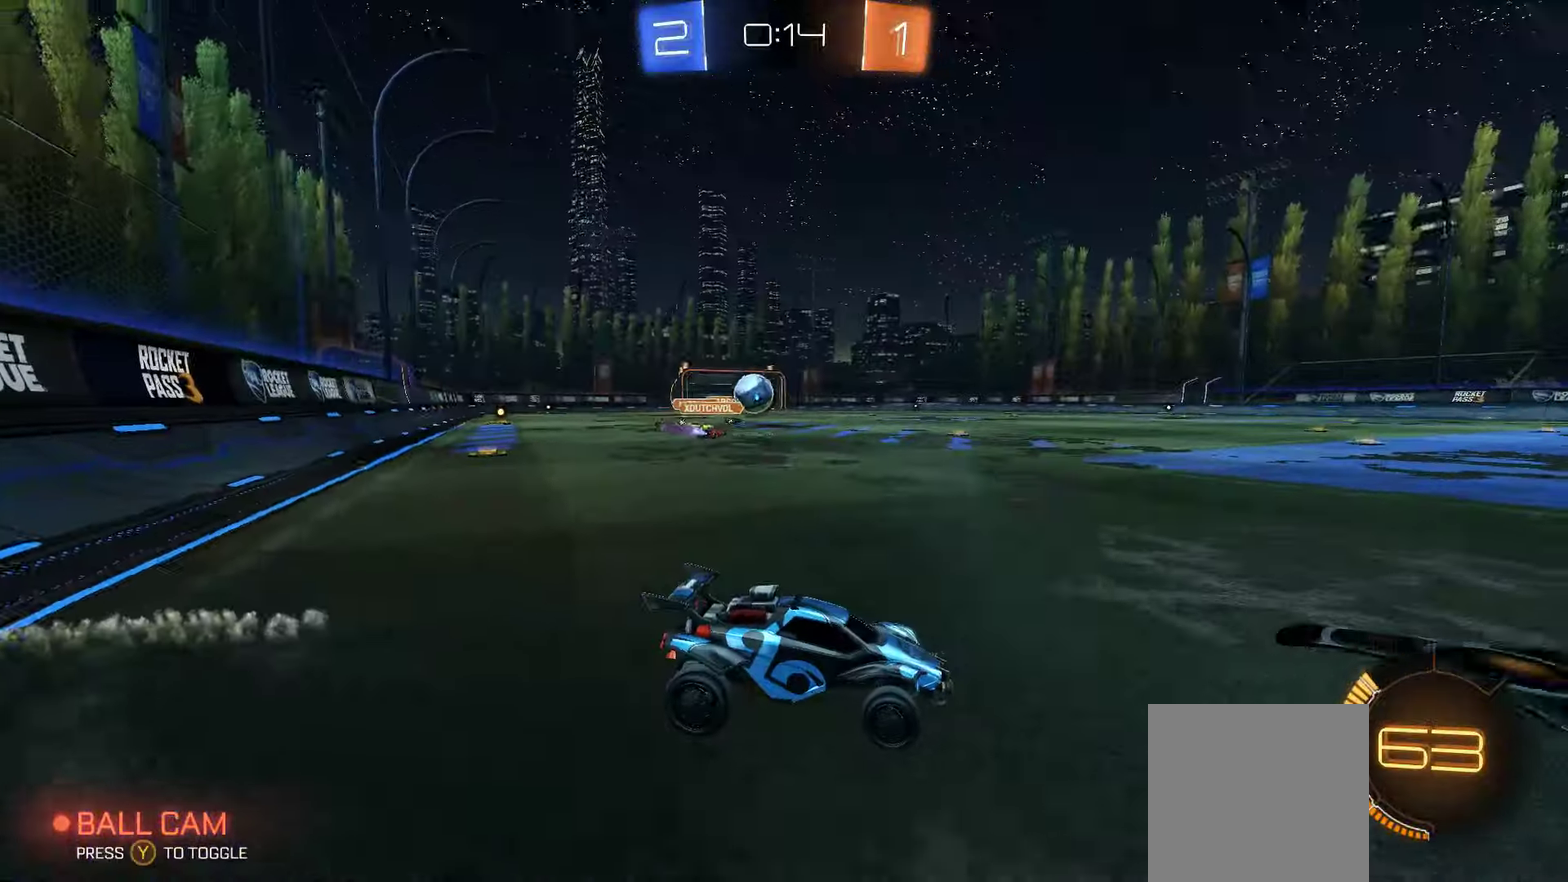
{"buttons": ["R2"], "left_stick": "left", "right_stick": "center", "events": [[250, "left_stick", "left"], [316, "X", "down"], [383, "X", "up"]]}
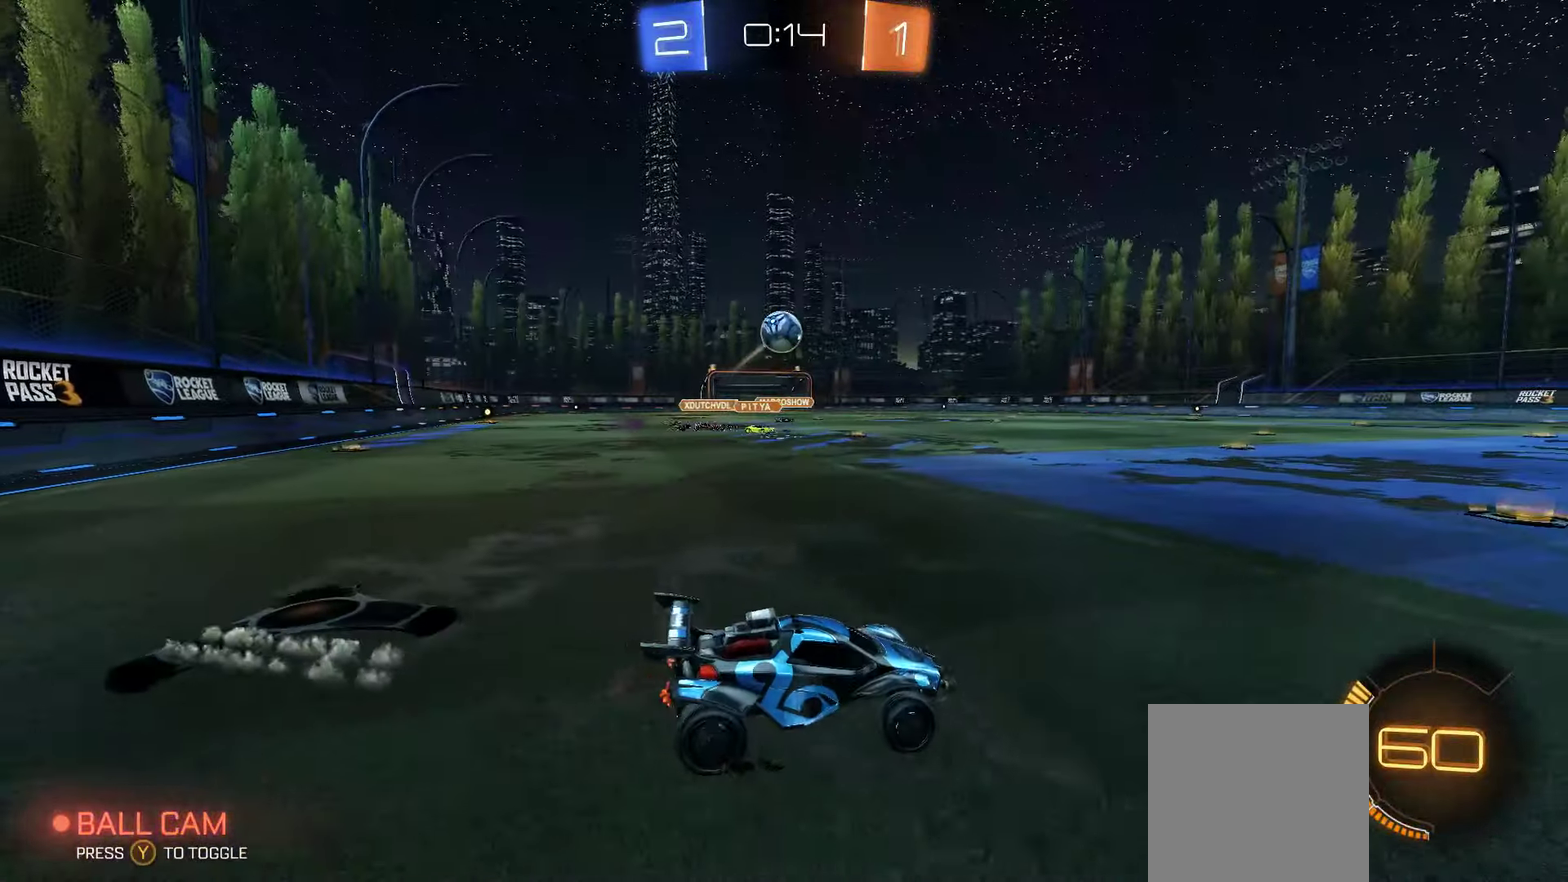
{"buttons": [], "left_stick": "down-right", "right_stick": "center", "events": [[116, "left_stick", "down-left"], [133, "A", "down"], [133, "R2", "up"], [166, "left_stick", "center"], [233, "left_stick", "down"], [333, "A", "up"], [466, "left_stick", "down-right"]]}
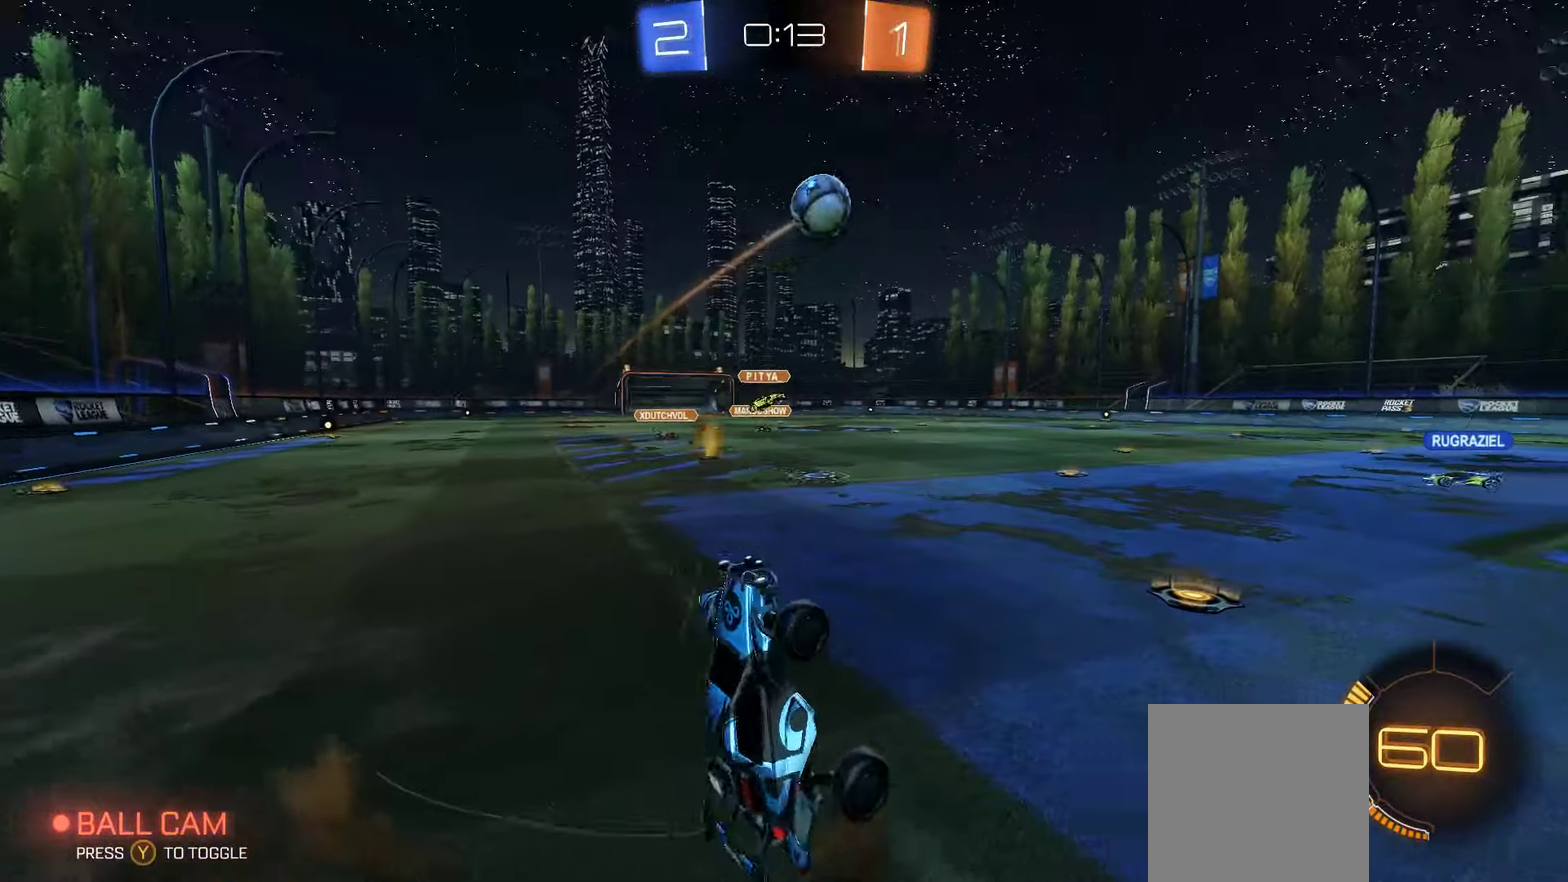
{"buttons": ["R2"], "left_stick": "center", "right_stick": "center", "events": [[16, "L1", "down"], [66, "left_stick", "right"], [166, "L1", "up"], [216, "R2", "down"], [216, "left_stick", "center"]]}
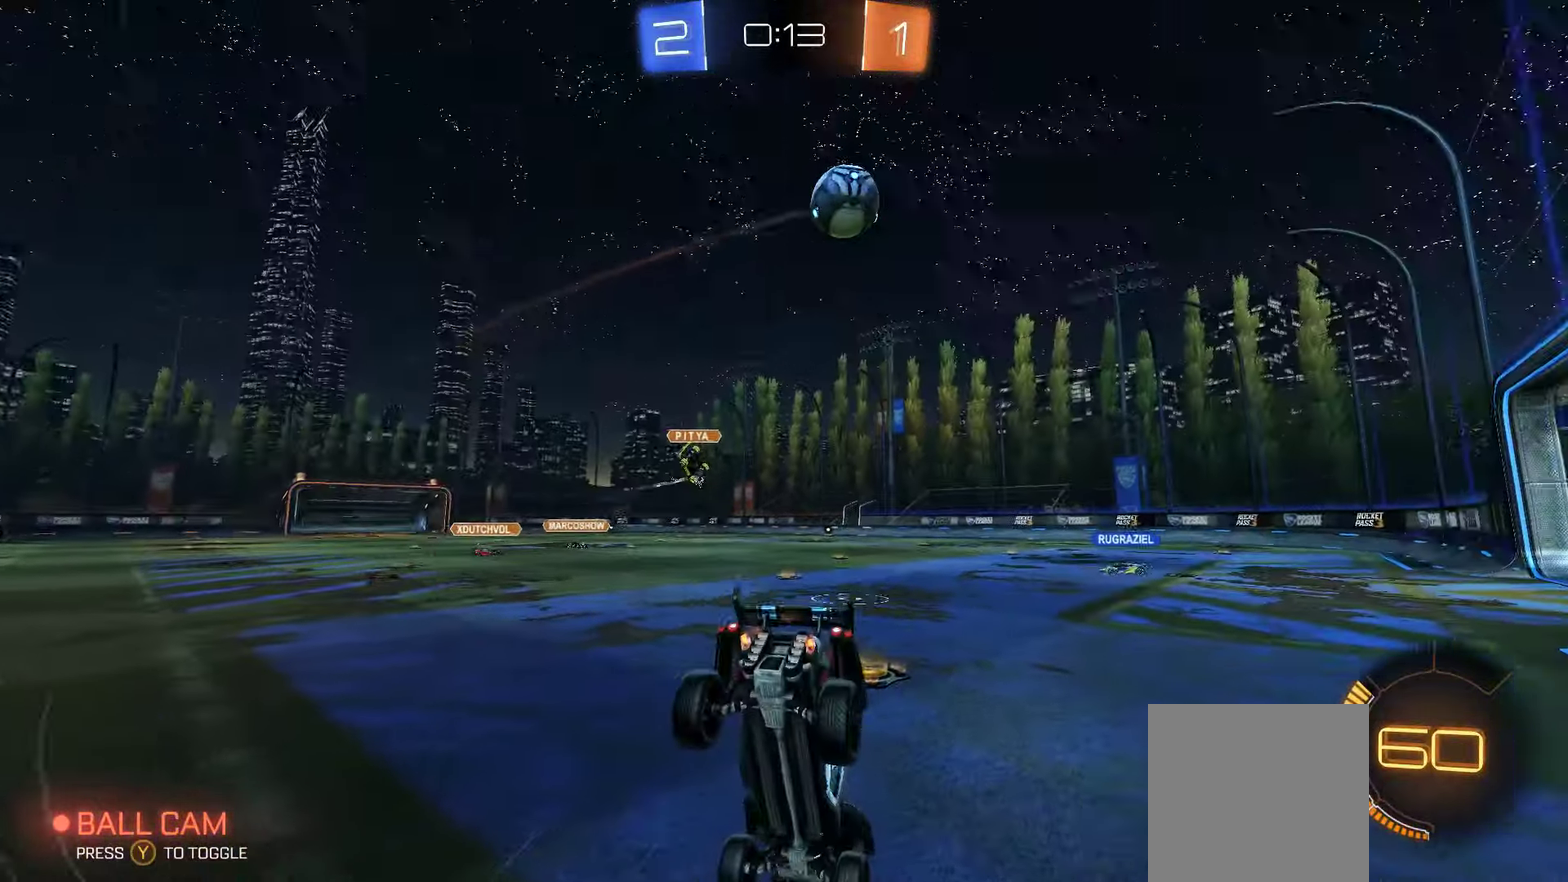
{"buttons": ["X", "R2"], "left_stick": "center", "right_stick": "center", "events": [[33, "left_stick", "left"], [466, "X", "down"], [483, "left_stick", "center"]]}
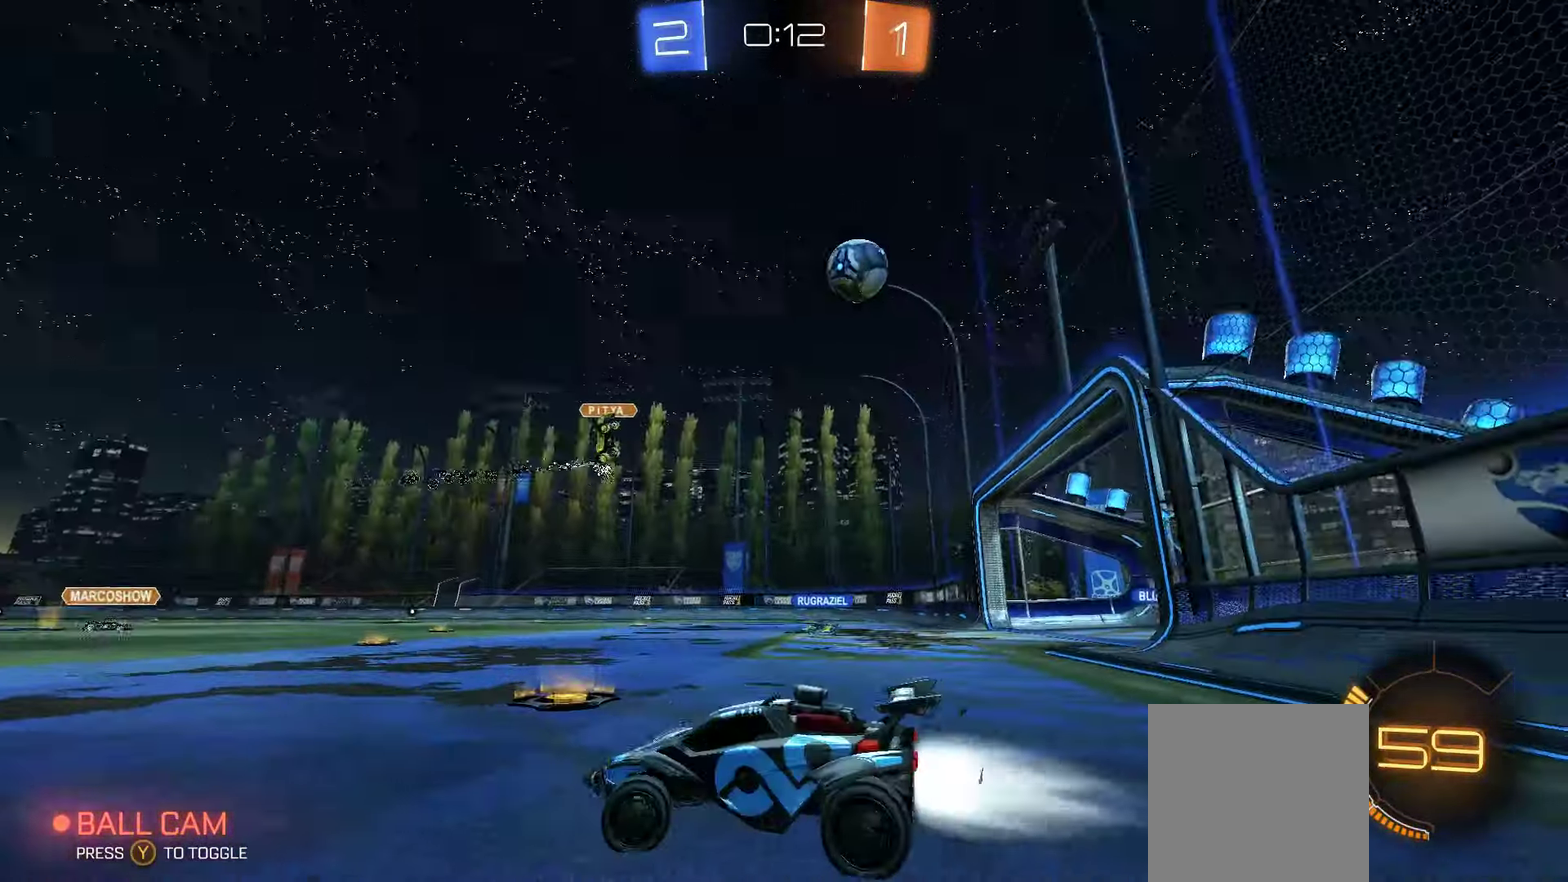
{"buttons": ["R2"], "left_stick": "right", "right_stick": "center", "events": [[66, "left_stick", "right"], [333, "X", "up"]]}
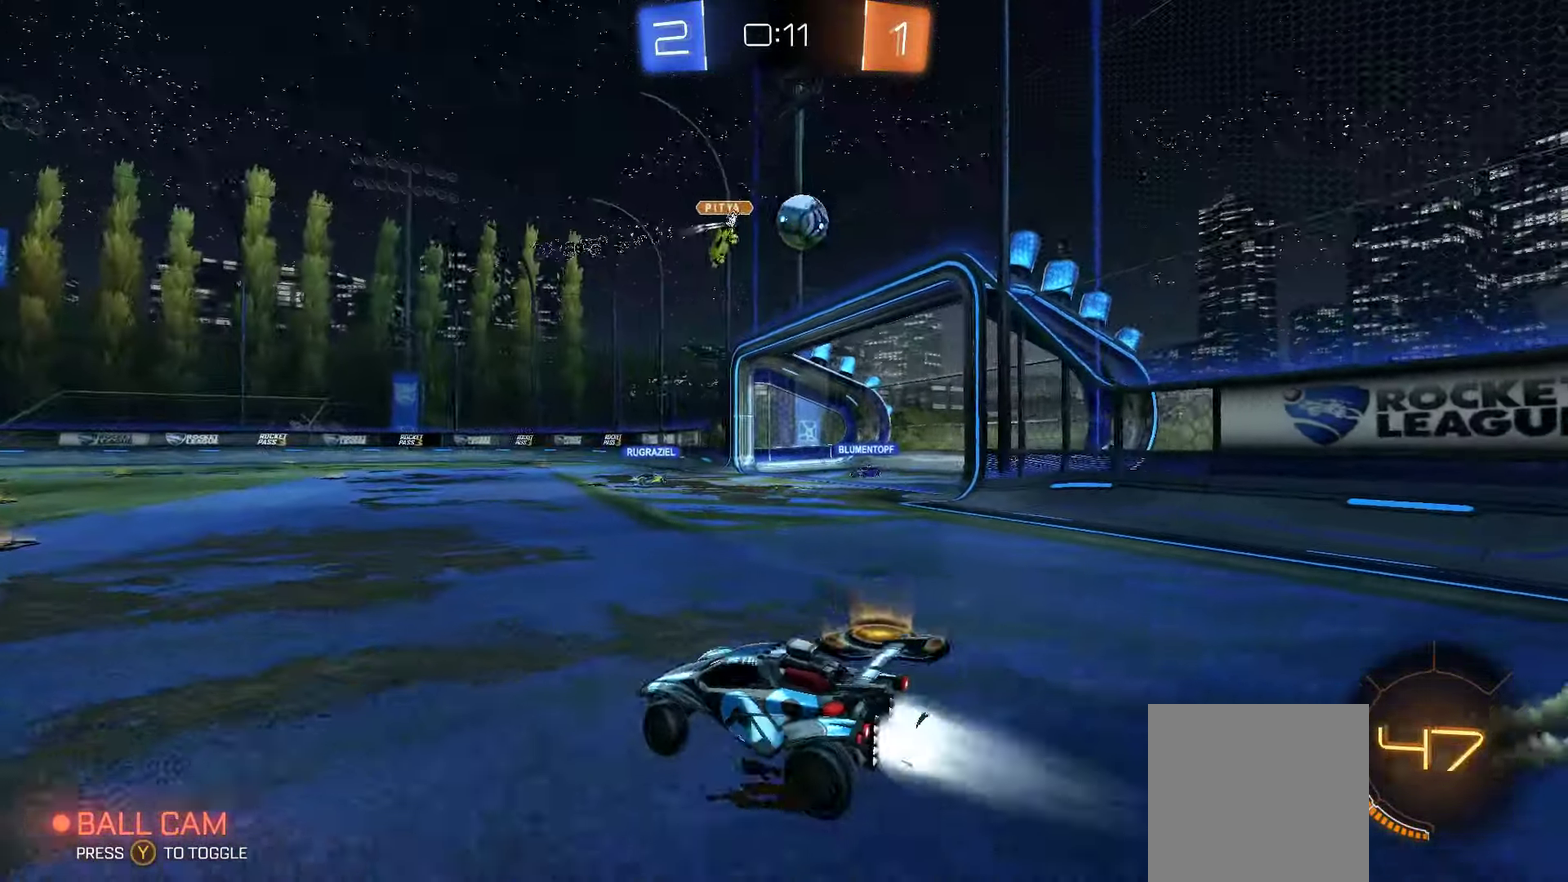
{"buttons": ["X", "R2"], "left_stick": "right", "right_stick": "center", "events": [[16, "X", "down"], [133, "left_stick", "center"], [333, "left_stick", "right"]]}
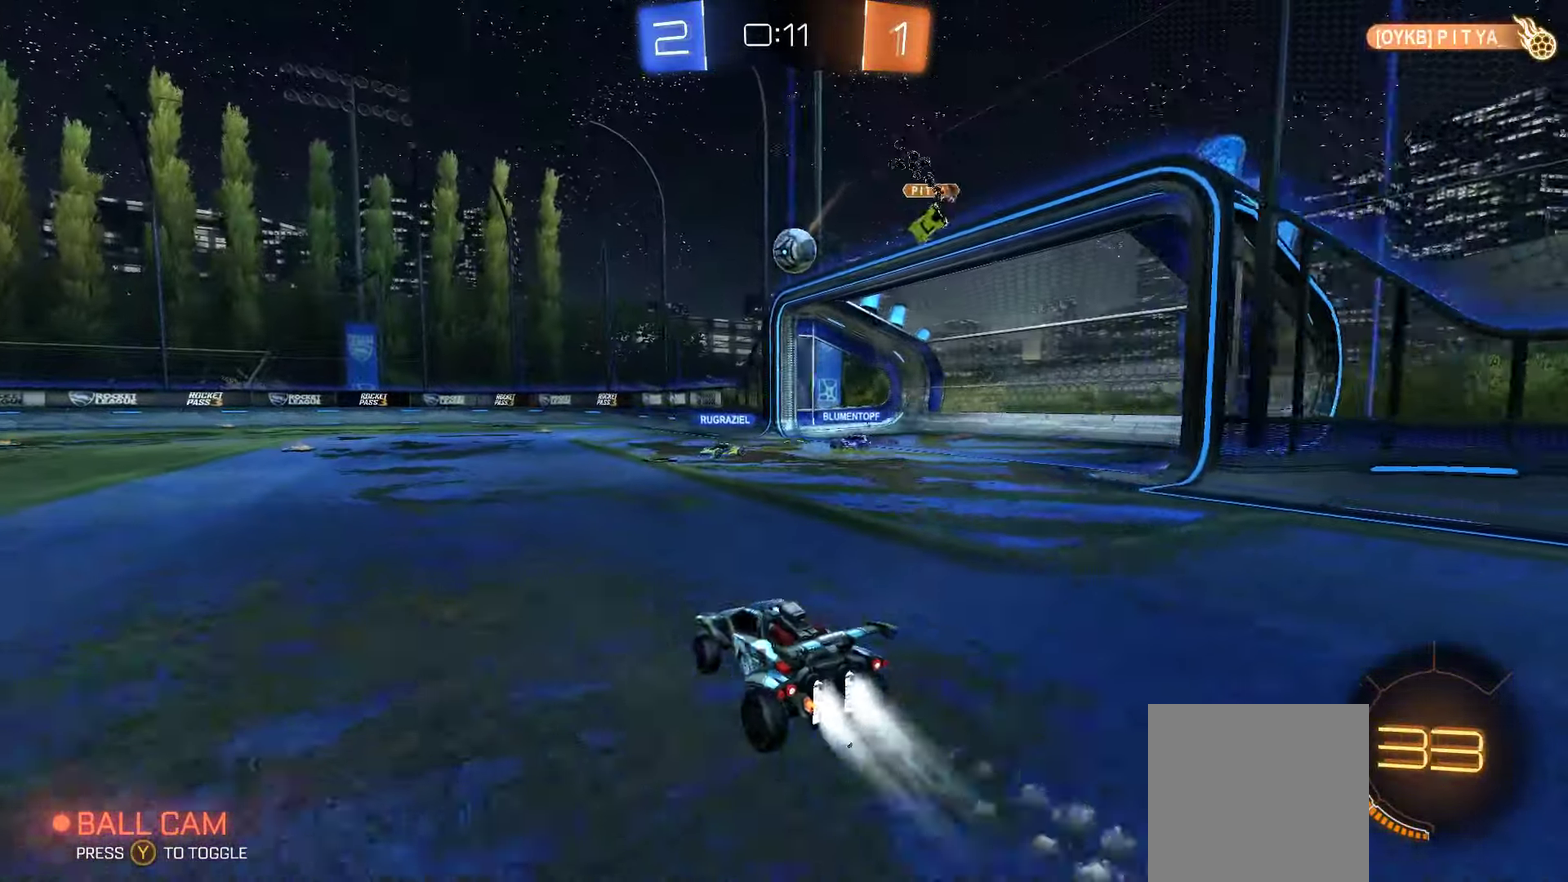
{"buttons": ["R2"], "left_stick": "right", "right_stick": "center", "events": [[66, "X", "up"]]}
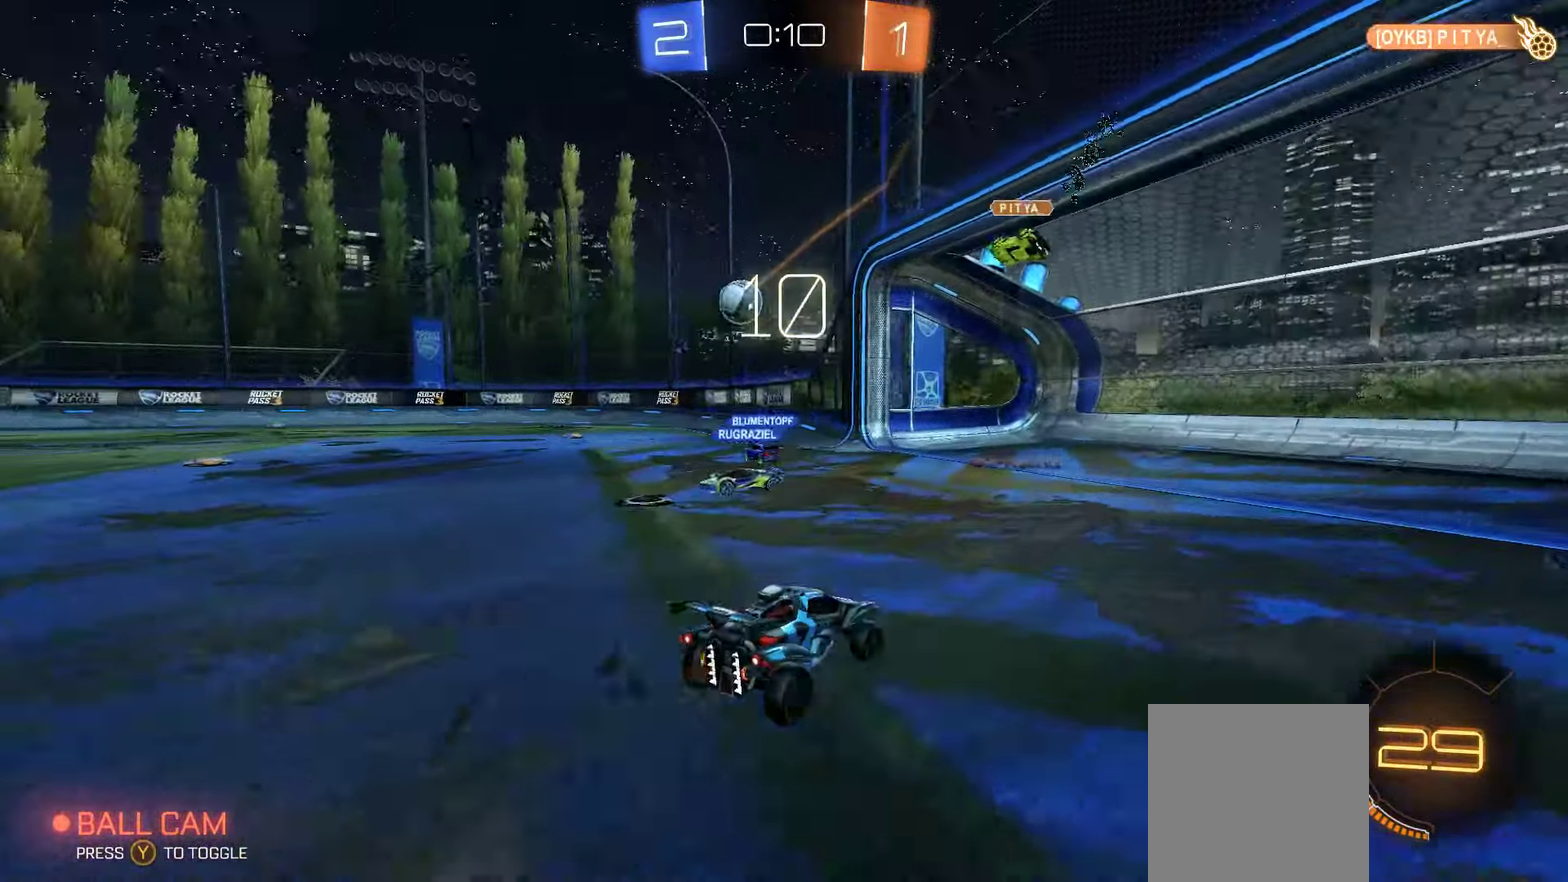
{"buttons": ["L1", "R2"], "left_stick": "right", "right_stick": "center", "events": [[216, "L1", "down"]]}
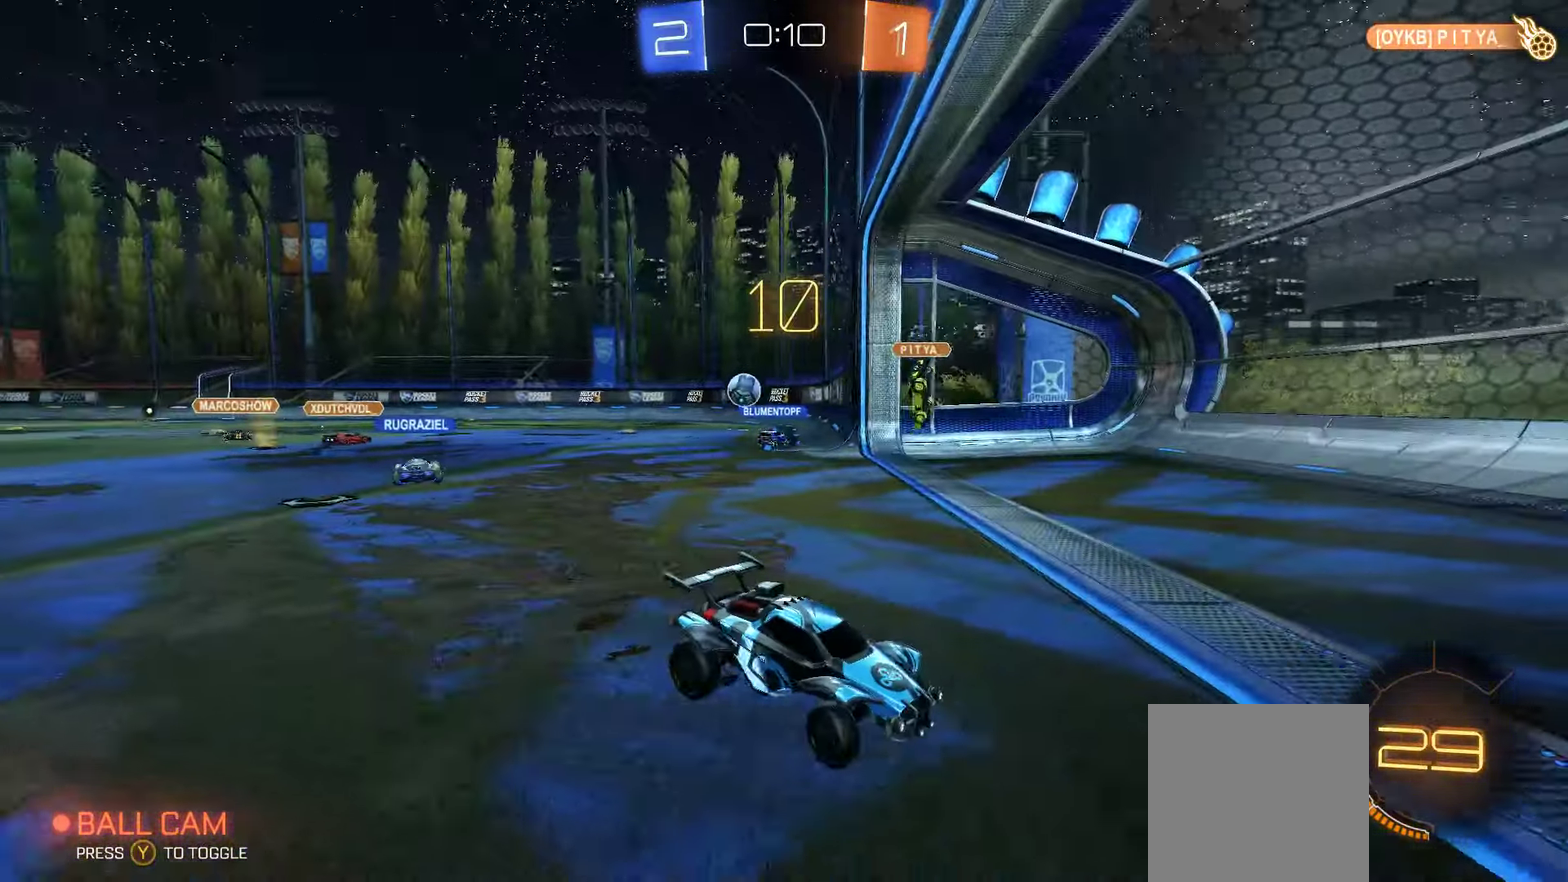
{"buttons": ["R2"], "left_stick": "right", "right_stick": "center", "events": [[200, "L1", "up"]]}
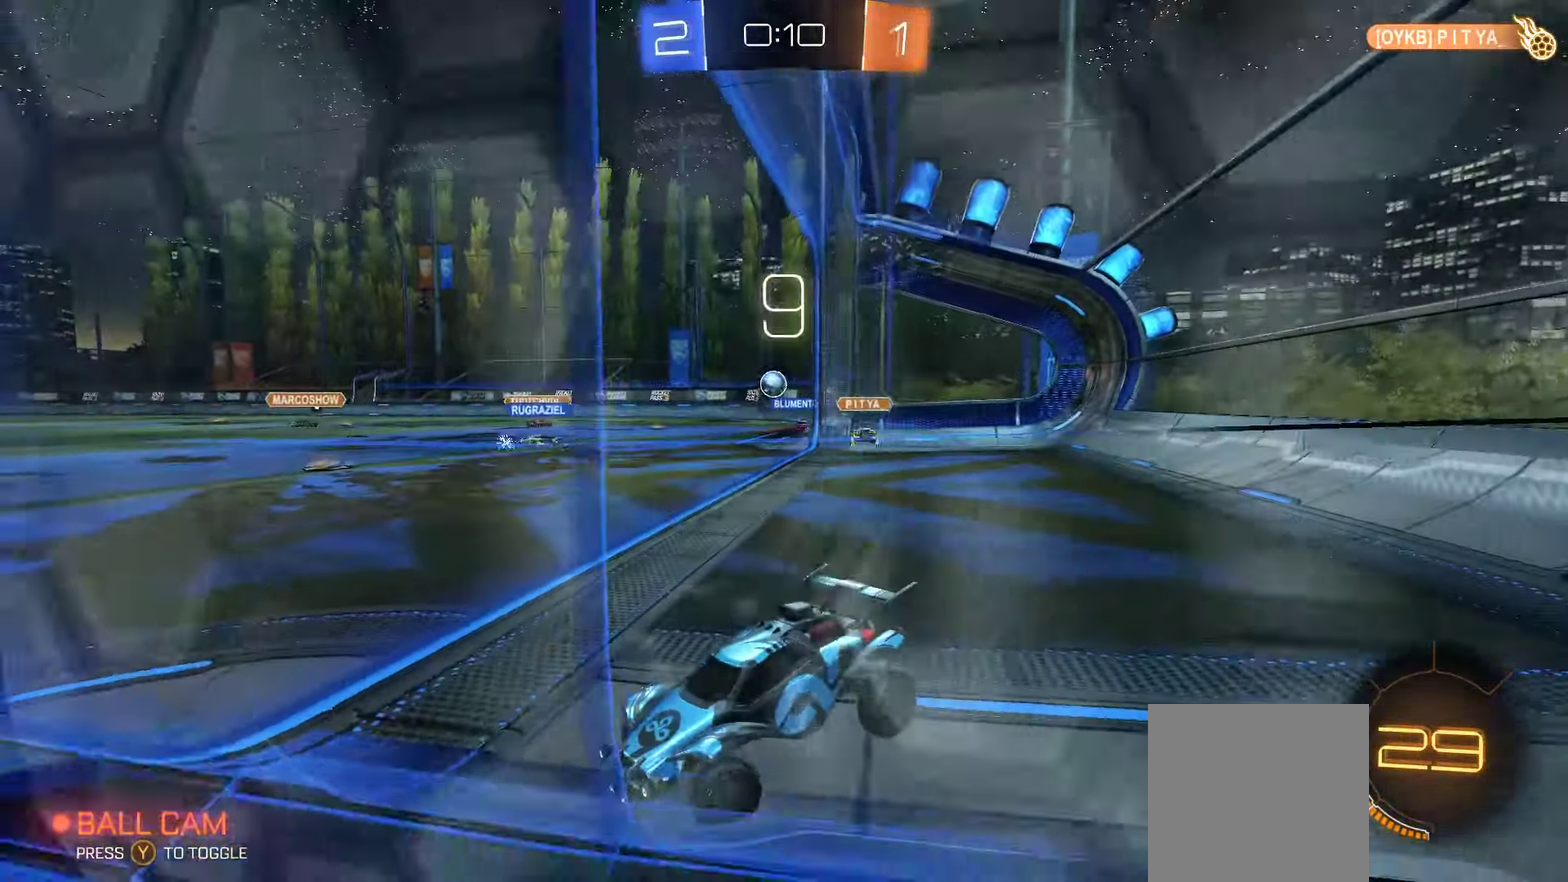
{"buttons": ["R2"], "left_stick": "down-right", "right_stick": "center", "events": [[16, "R2", "up"], [33, "left_stick", "down-right"], [199, "R2", "down"]]}
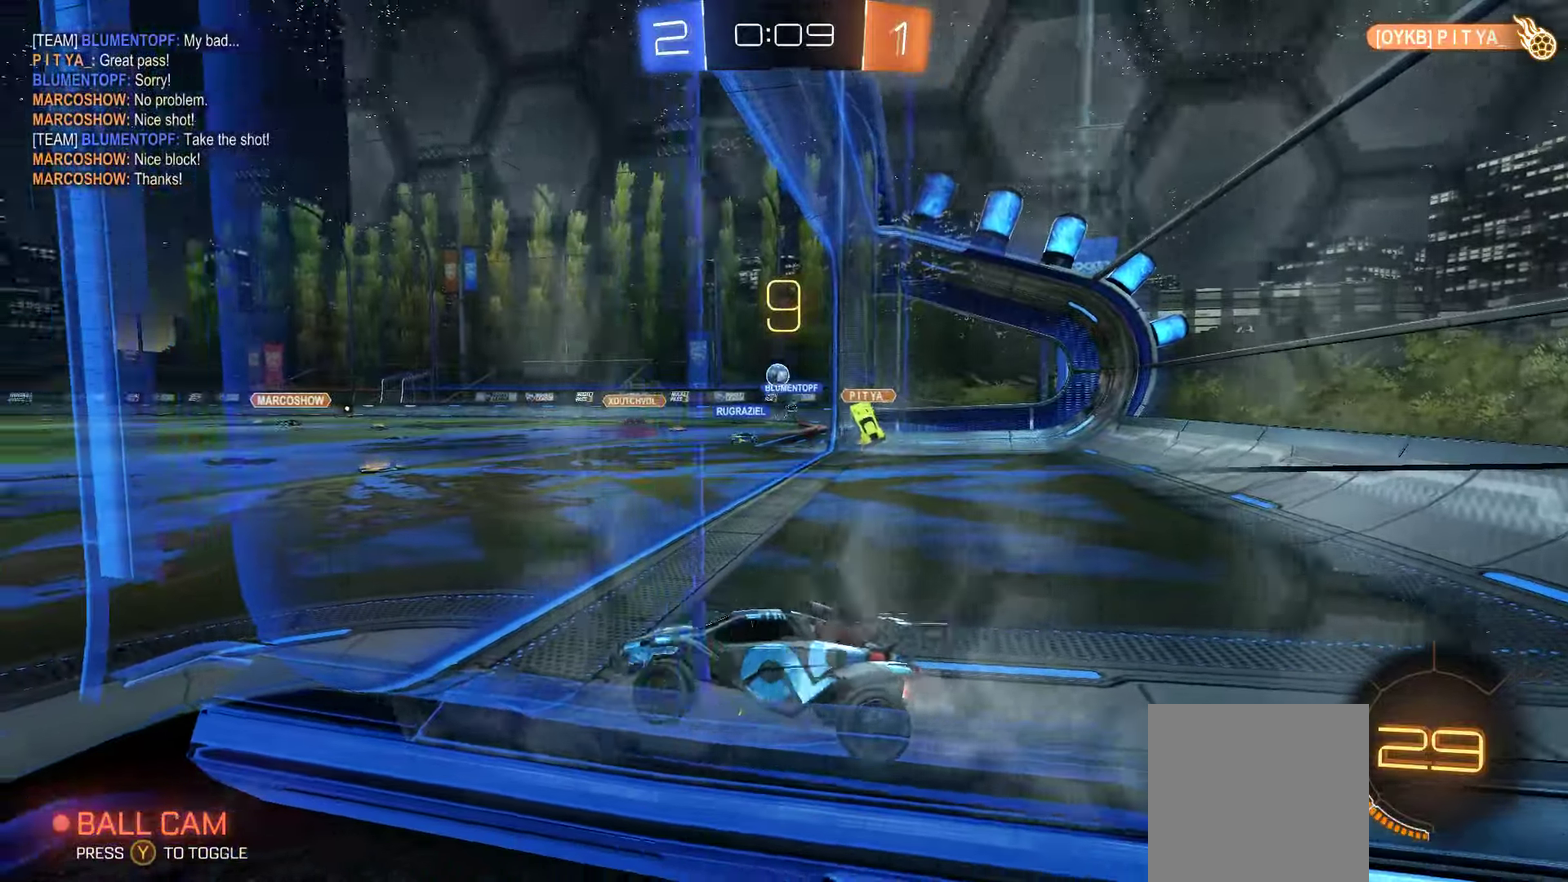
{"buttons": ["R2"], "left_stick": "down-right", "right_stick": "center", "events": []}
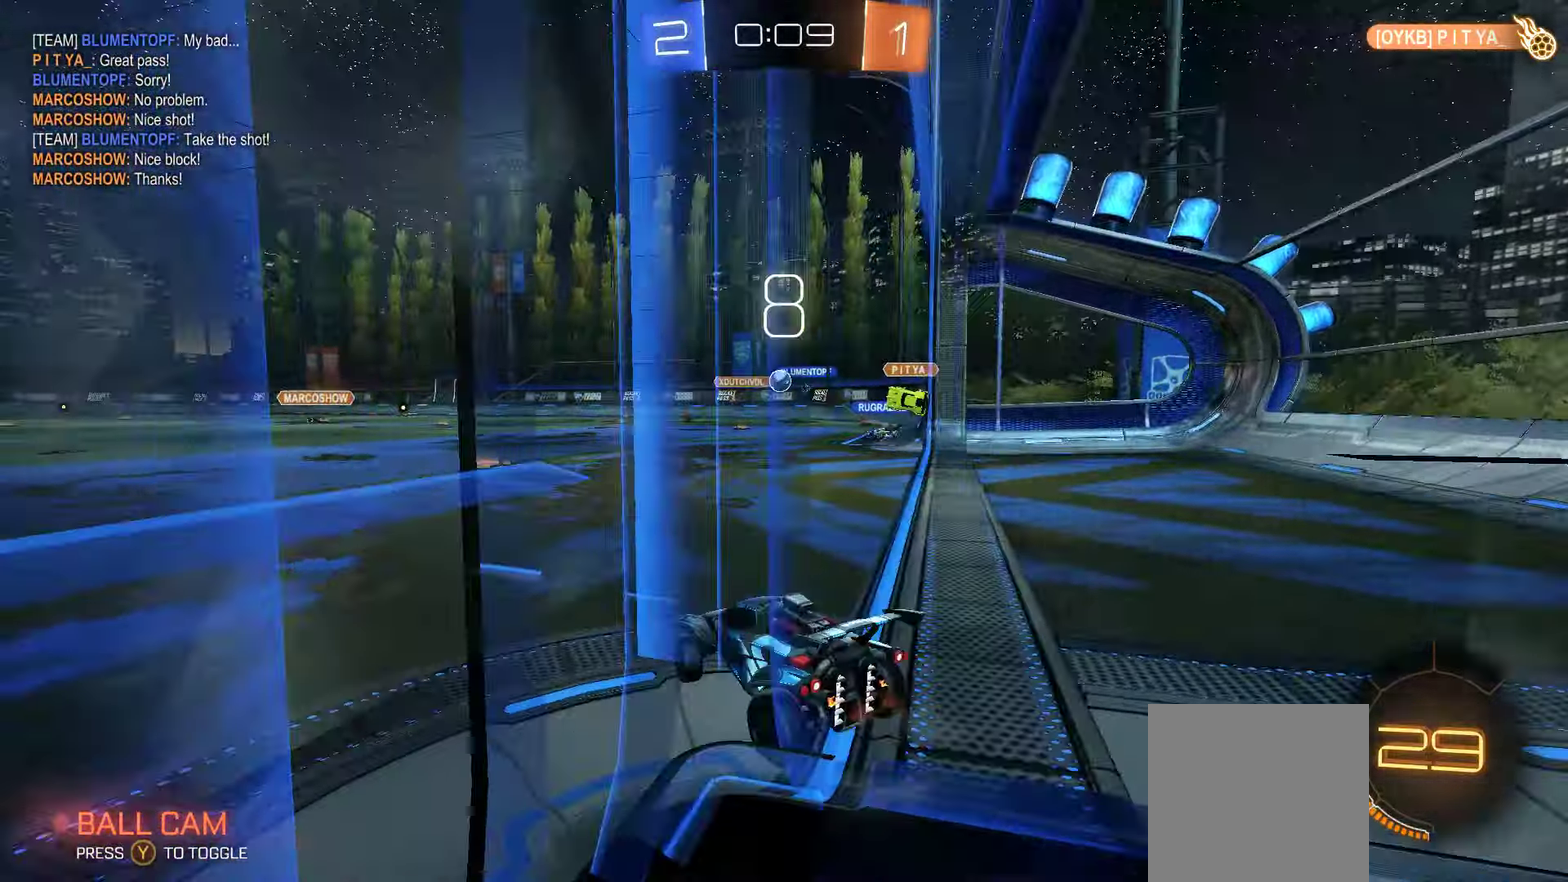
{"buttons": ["R2"], "left_stick": "right", "right_stick": "center", "events": [[117, "left_stick", "center"], [467, "left_stick", "right"]]}
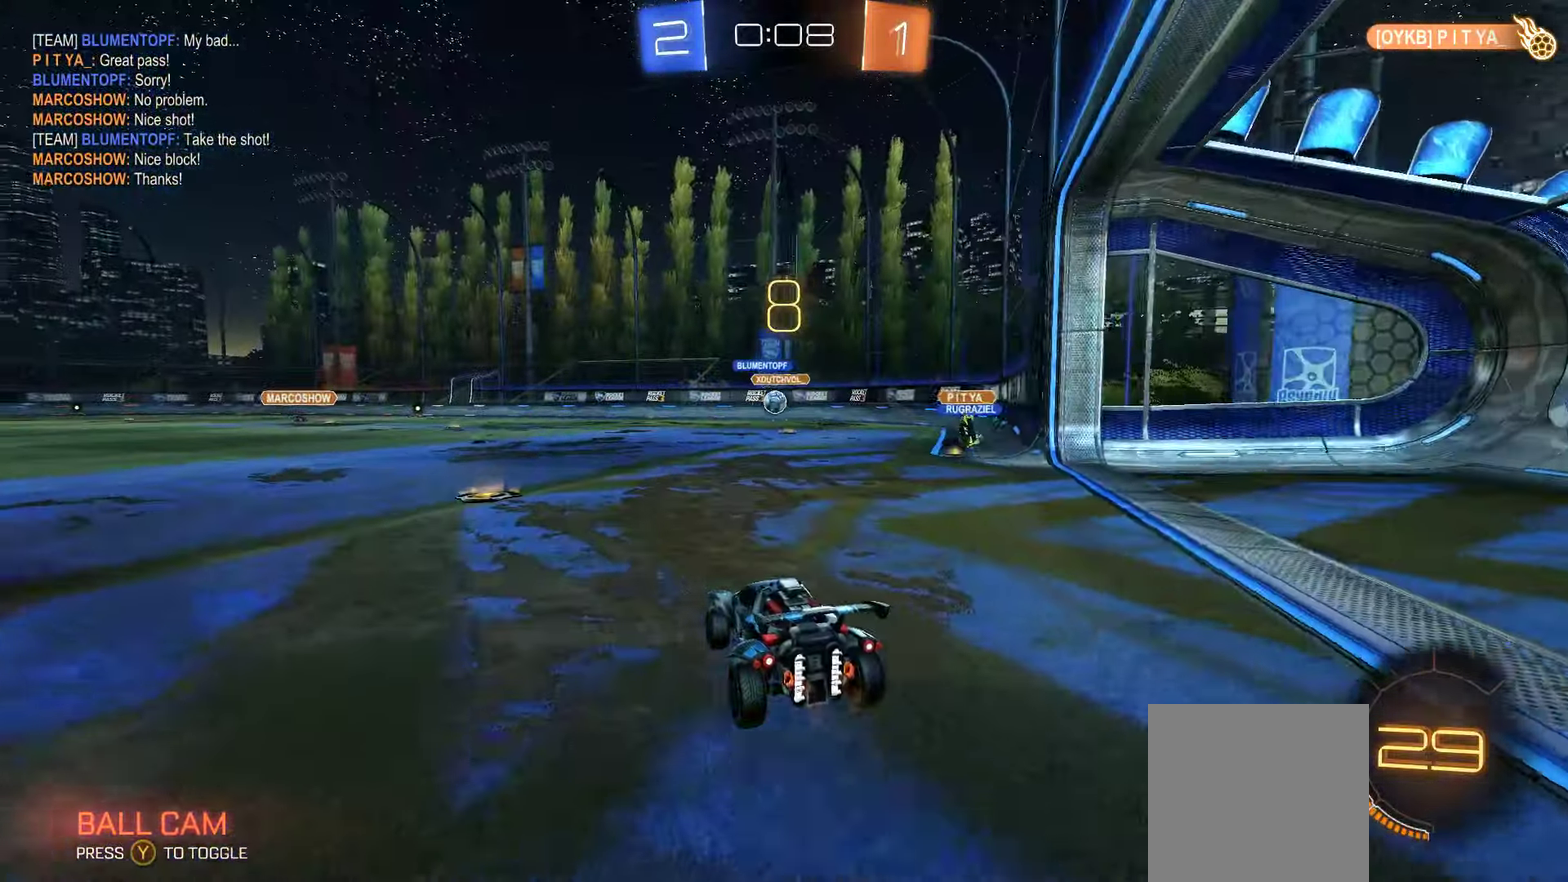
{"buttons": ["R2"], "left_stick": "right", "right_stick": "center", "events": [[33, "left_stick", "left"], [300, "left_stick", "down"], [367, "left_stick", "right"]]}
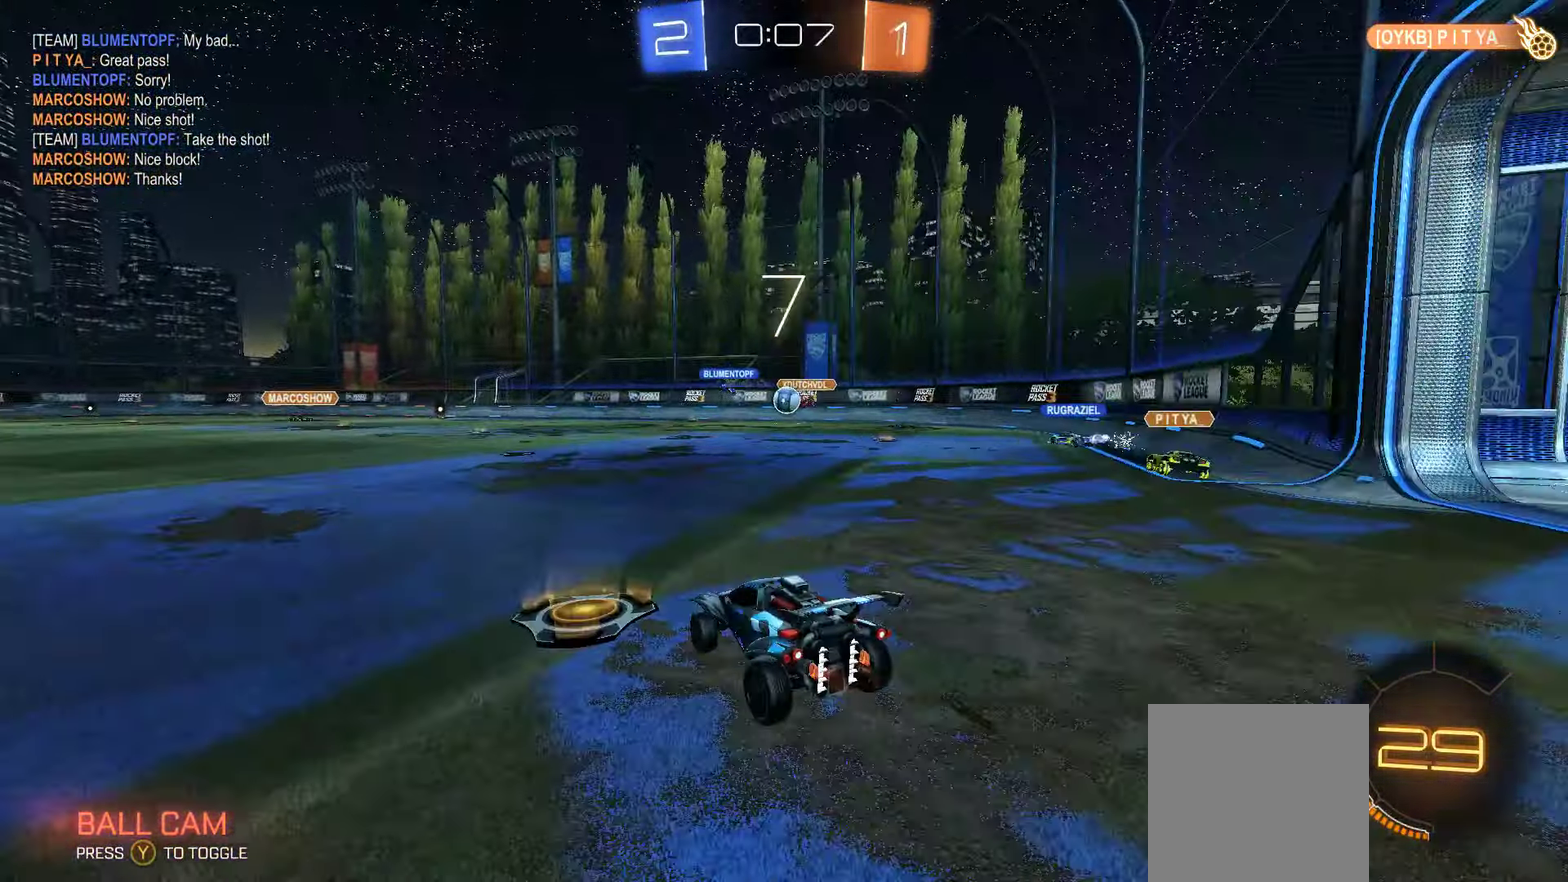
{"buttons": ["X", "R2"], "left_stick": "center", "right_stick": "center", "events": [[17, "X", "down"], [183, "left_stick", "center"]]}
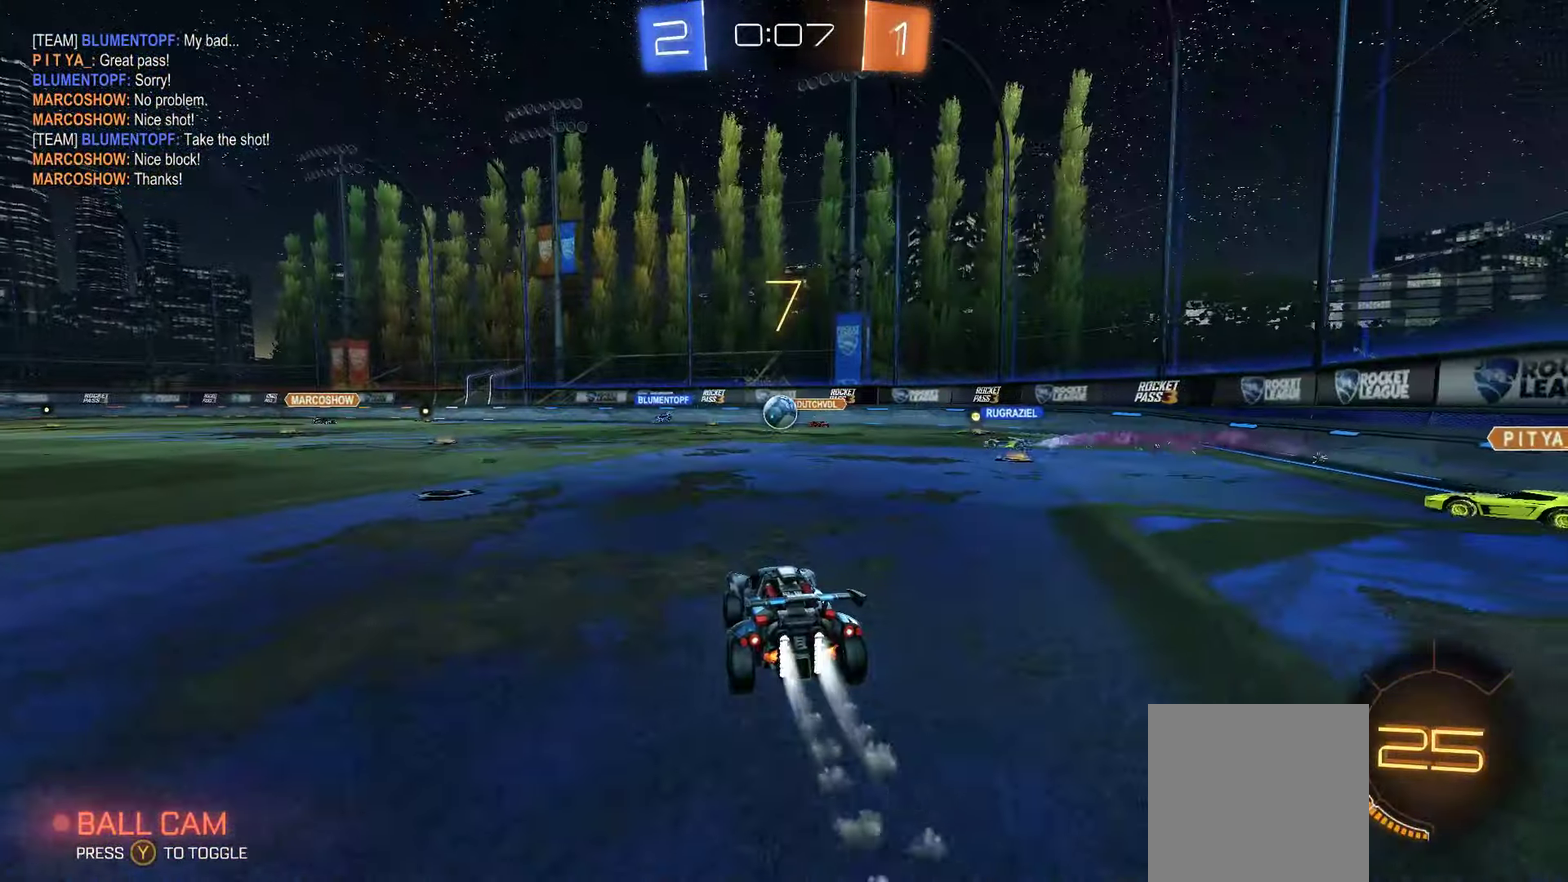
{"buttons": ["R2"], "left_stick": "left", "right_stick": "center", "events": [[183, "left_stick", "left"], [317, "X", "up"]]}
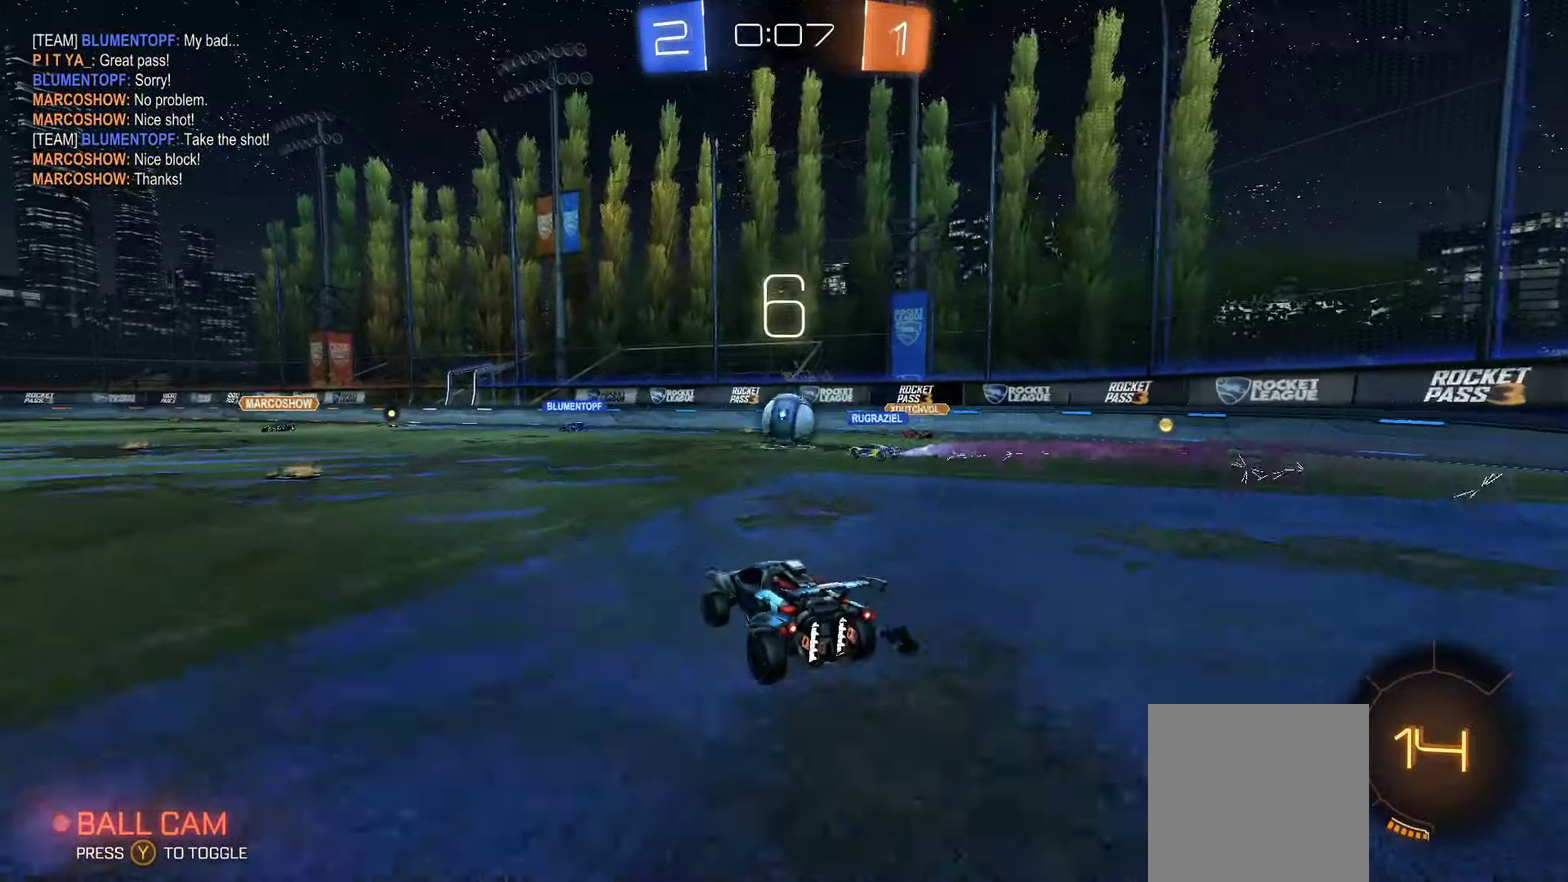
{"buttons": ["R2"], "left_stick": "center", "right_stick": "center", "events": [[250, "left_stick", "center"]]}
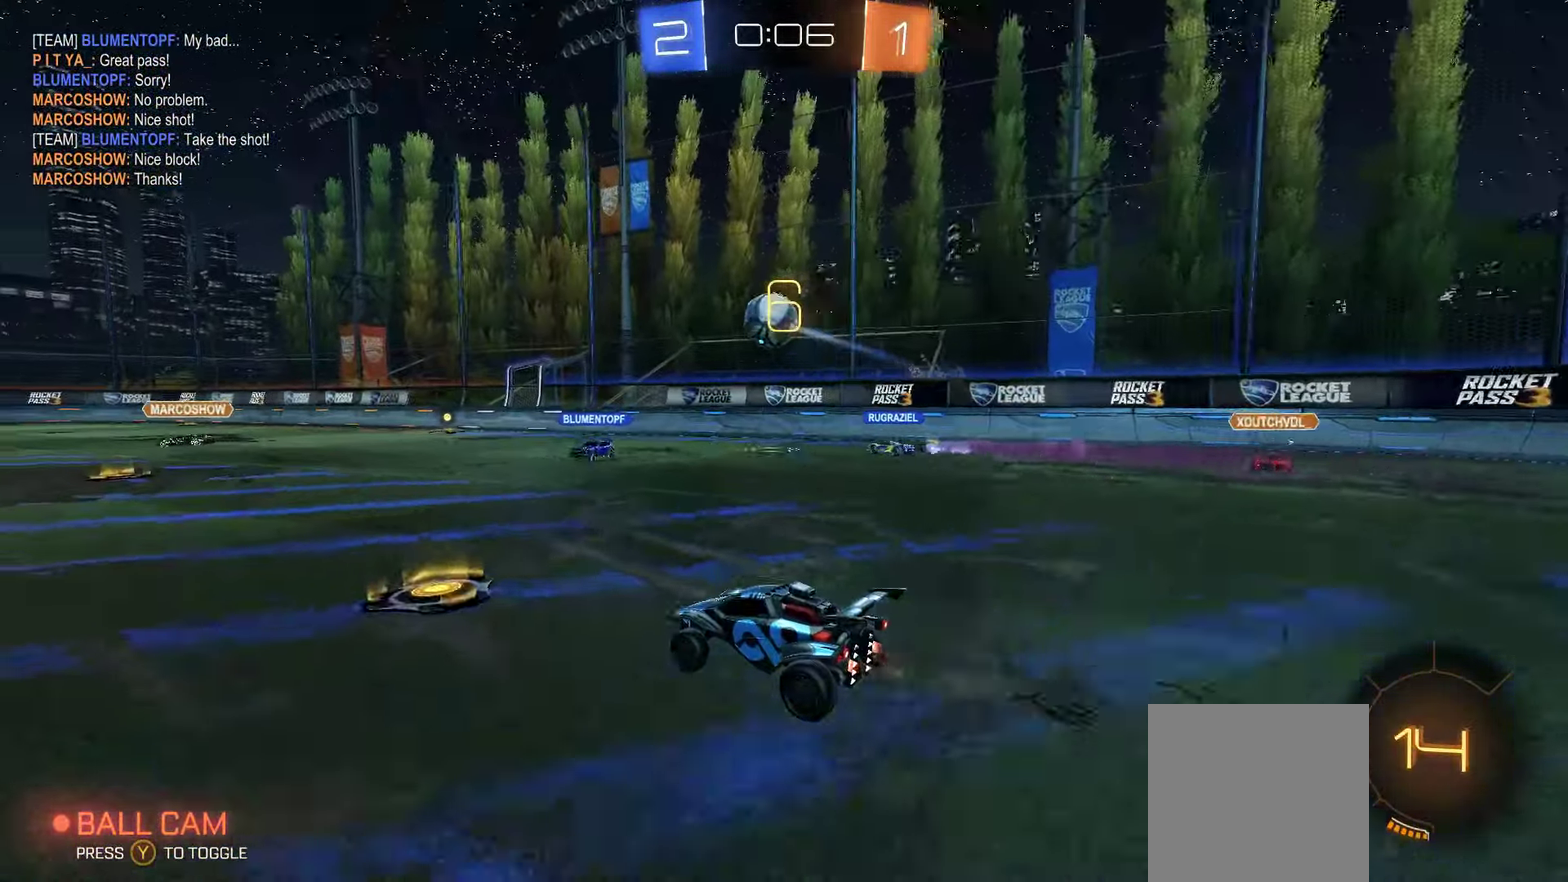
{"buttons": ["R2"], "left_stick": "center", "right_stick": "center", "events": [[17, "left_stick", "left"], [183, "left_stick", "center"], [350, "left_stick", "down-right"], [400, "left_stick", "center"]]}
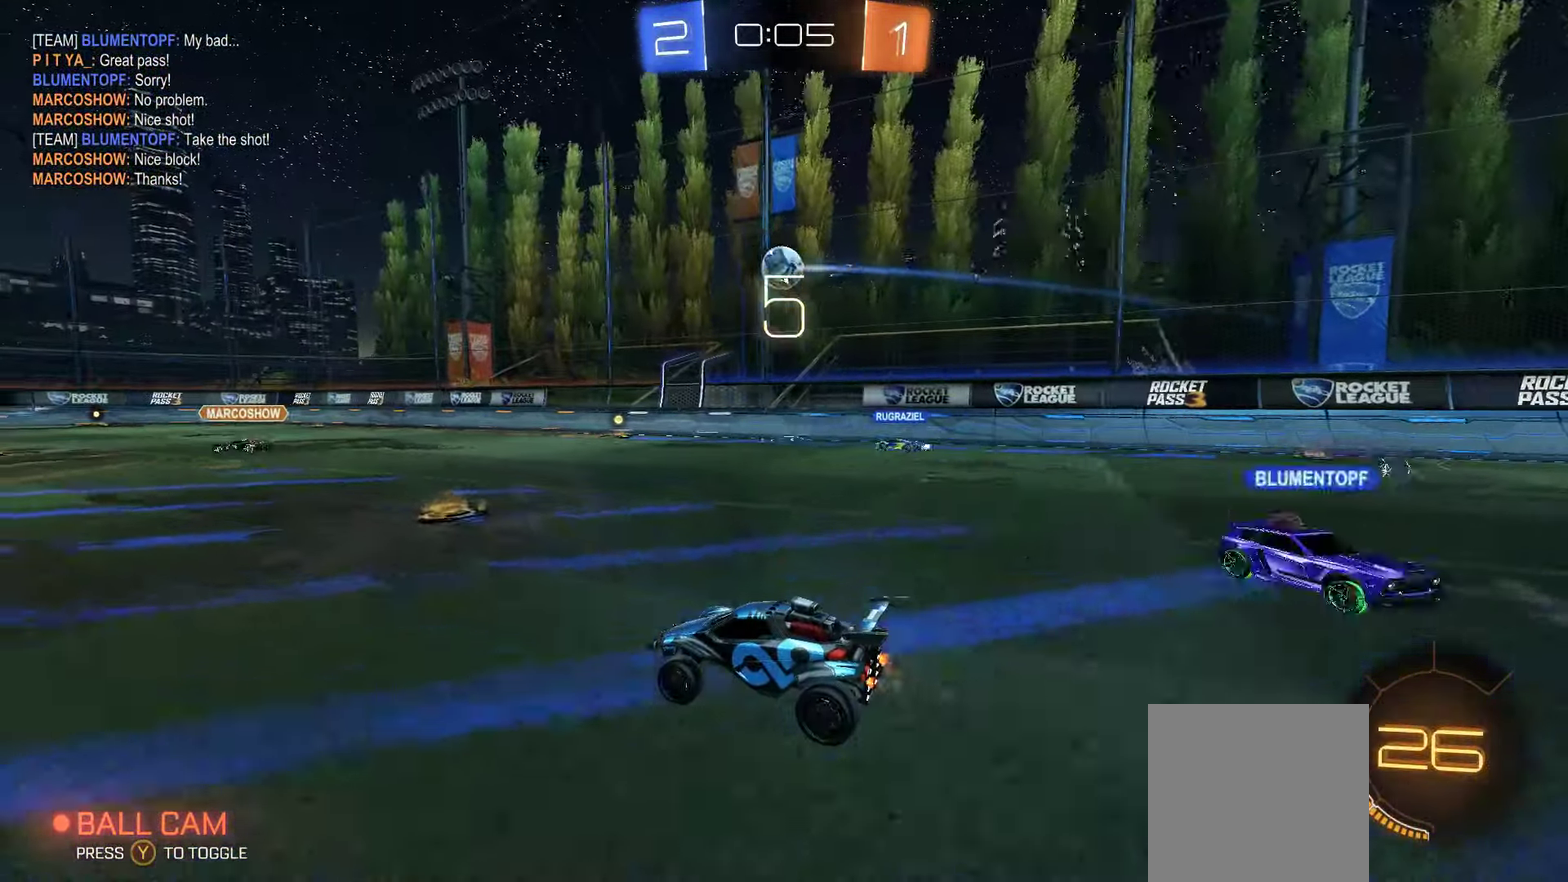
{"buttons": ["R2"], "left_stick": "left", "right_stick": "center", "events": [[383, "left_stick", "left"]]}
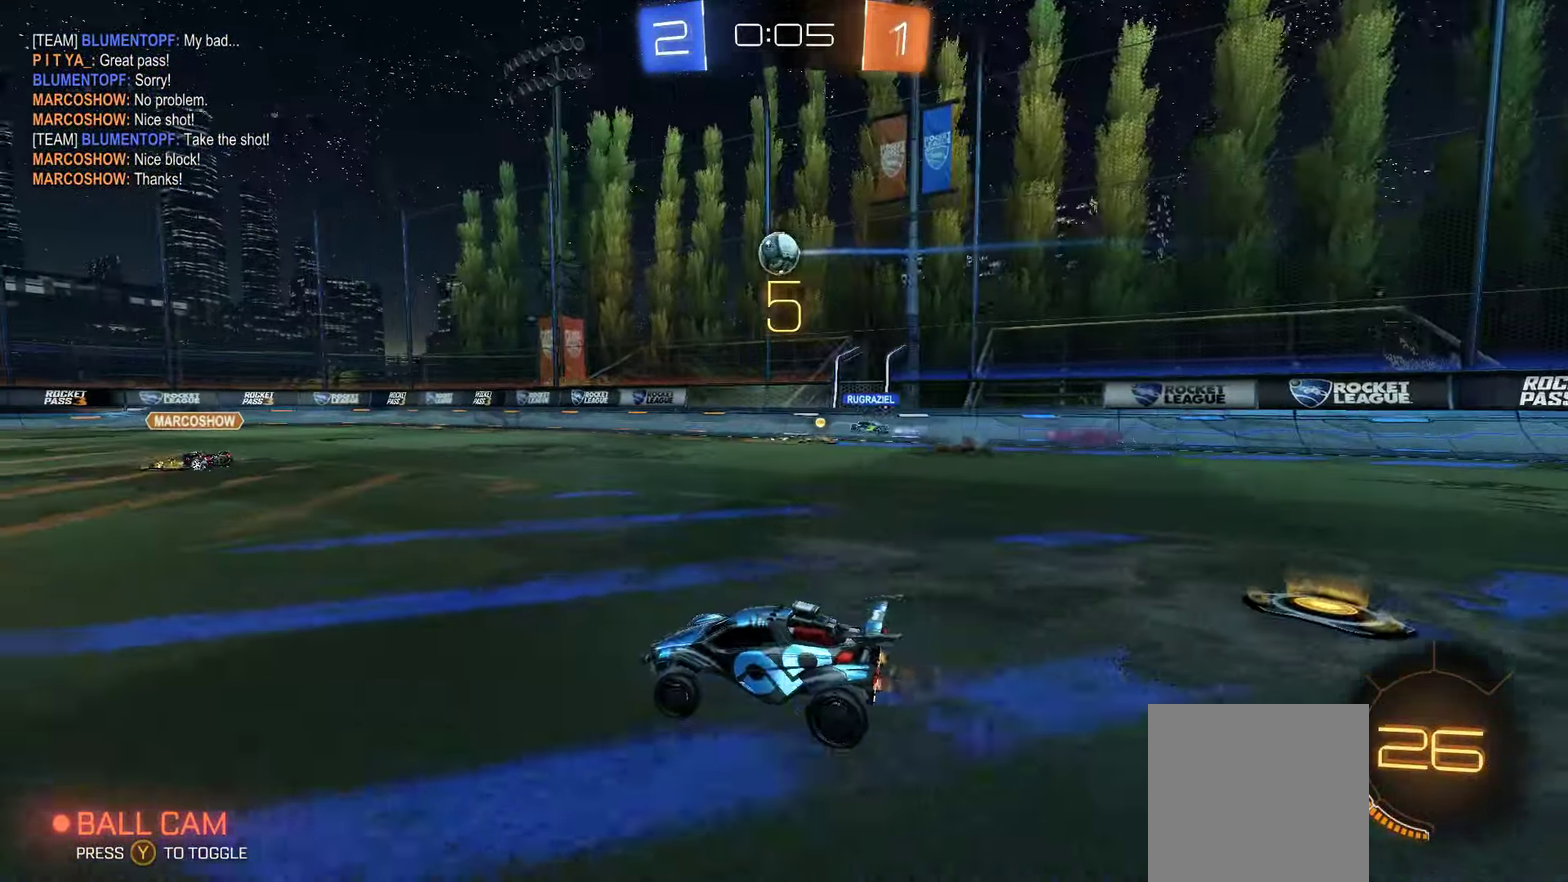
{"buttons": ["R2"], "left_stick": "center", "right_stick": "center", "events": [[117, "left_stick", "center"]]}
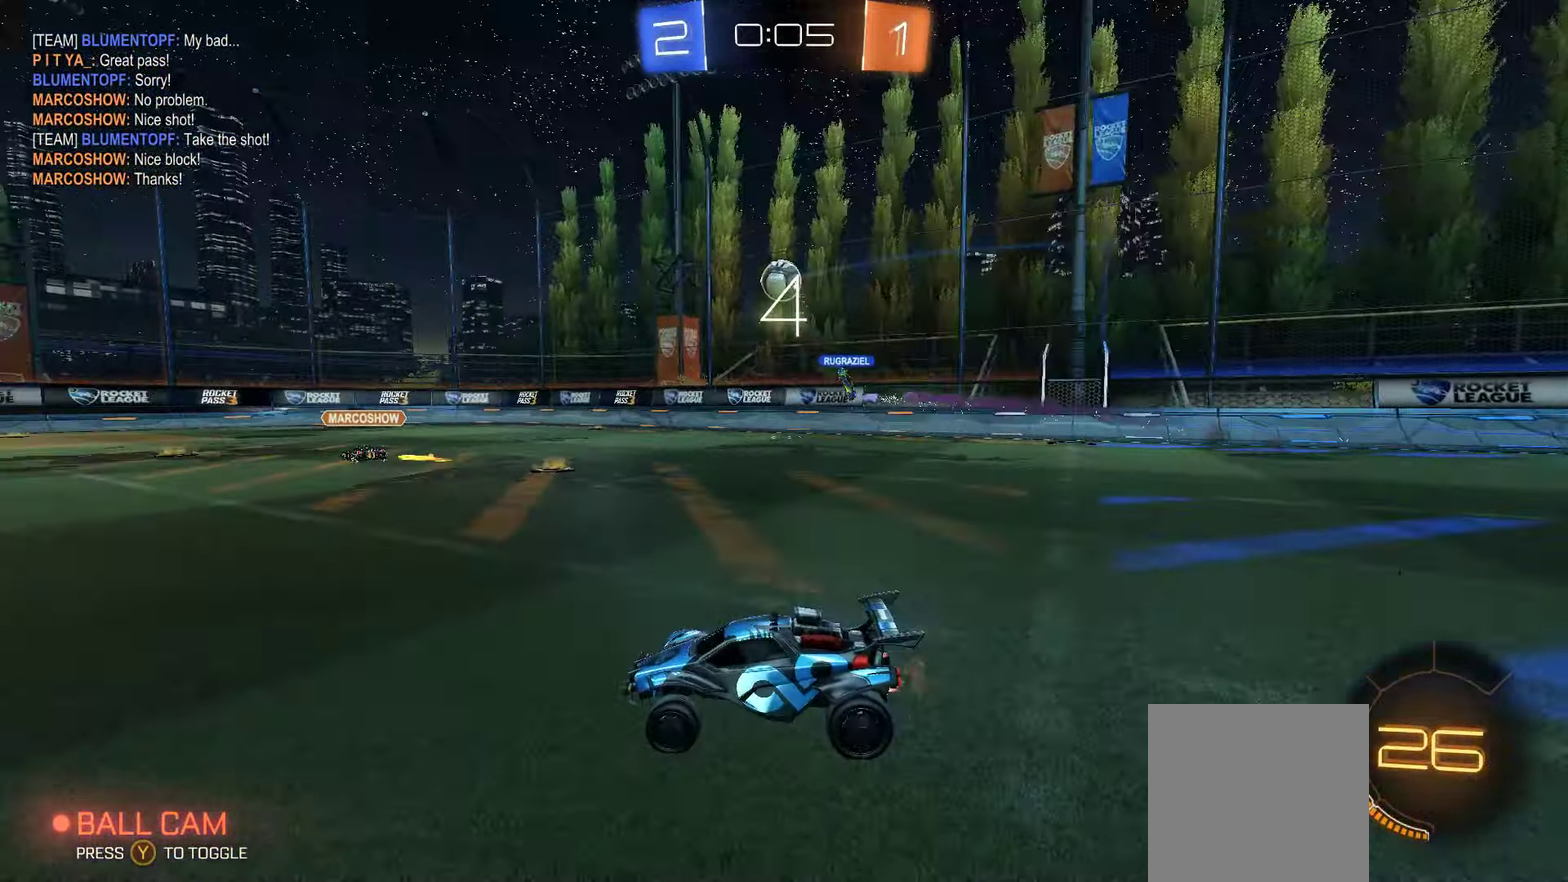
{"buttons": ["R2"], "left_stick": "right", "right_stick": "center", "events": [[384, "left_stick", "right"]]}
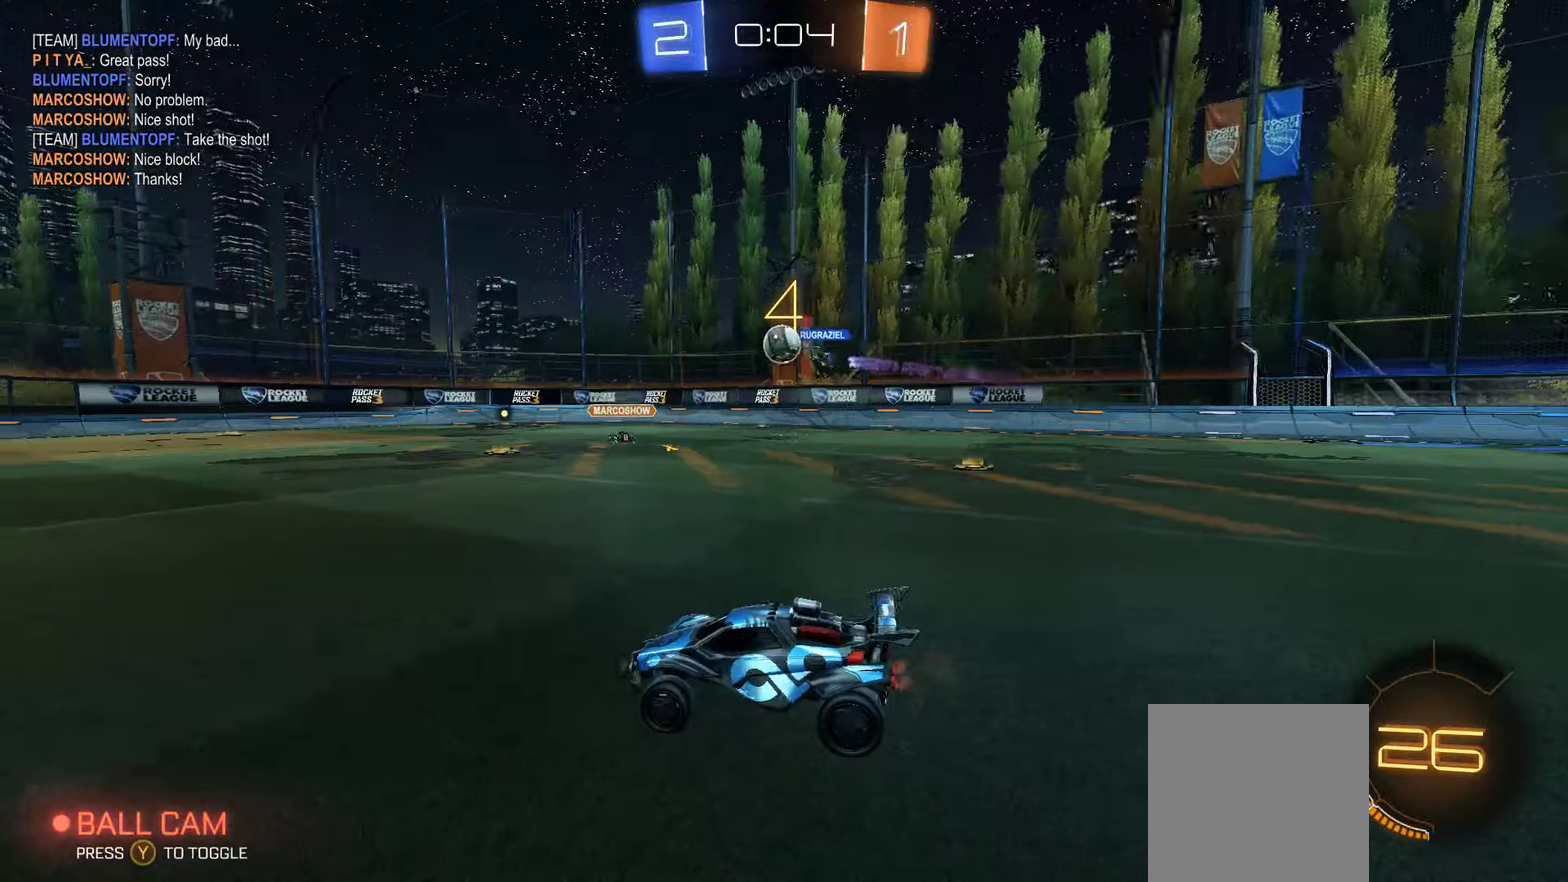
{"buttons": ["L2"], "left_stick": "down-right", "right_stick": "center", "events": [[34, "left_stick", "down-right"], [117, "left_stick", "center"], [167, "R2", "up"], [217, "left_stick", "left"], [284, "L2", "down"], [284, "left_stick", "down-left"], [334, "left_stick", "down"], [384, "left_stick", "down-right"]]}
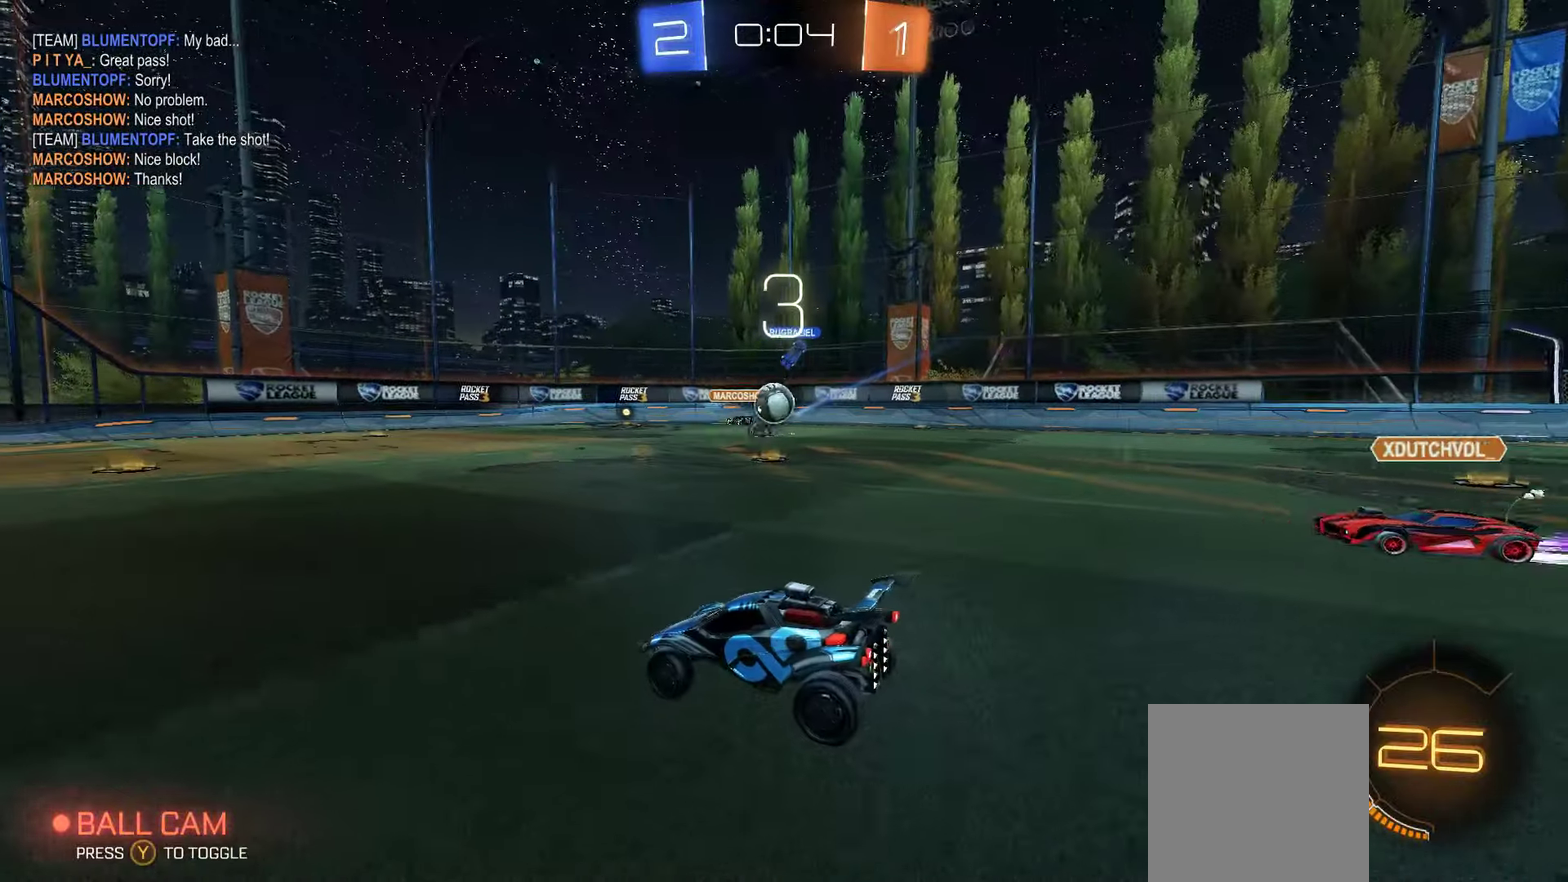
{"buttons": ["R2"], "left_stick": "right", "right_stick": "center", "events": [[217, "R2", "down"], [250, "L2", "up"], [250, "left_stick", "down"], [317, "left_stick", "down-right"], [367, "left_stick", "right"]]}
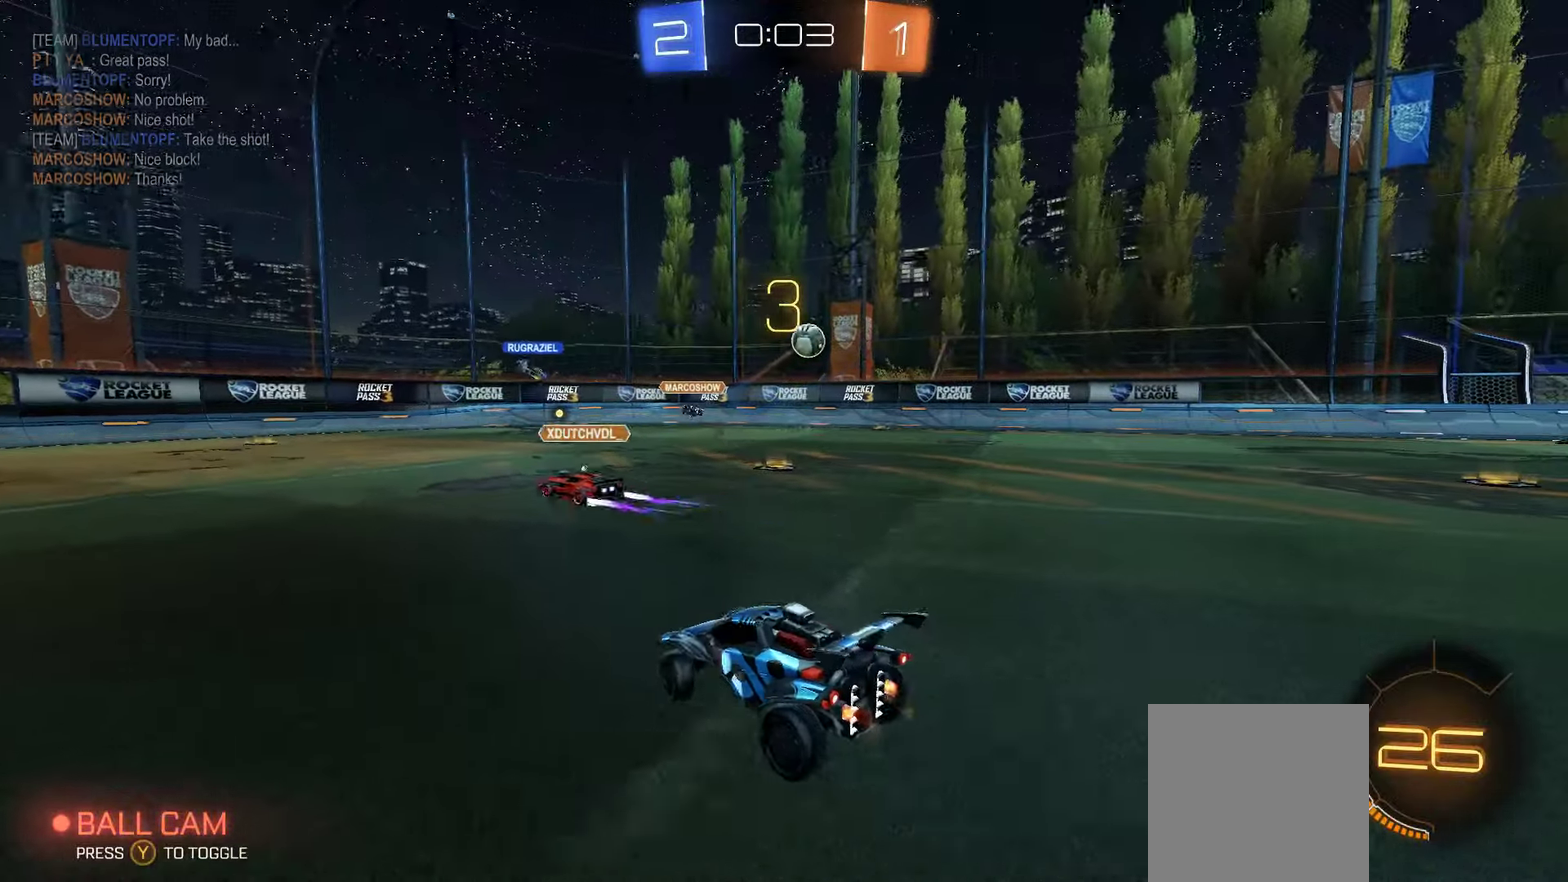
{"buttons": ["X", "R2"], "left_stick": "center", "right_stick": "center", "events": [[300, "left_stick", "center"], [317, "X", "down"]]}
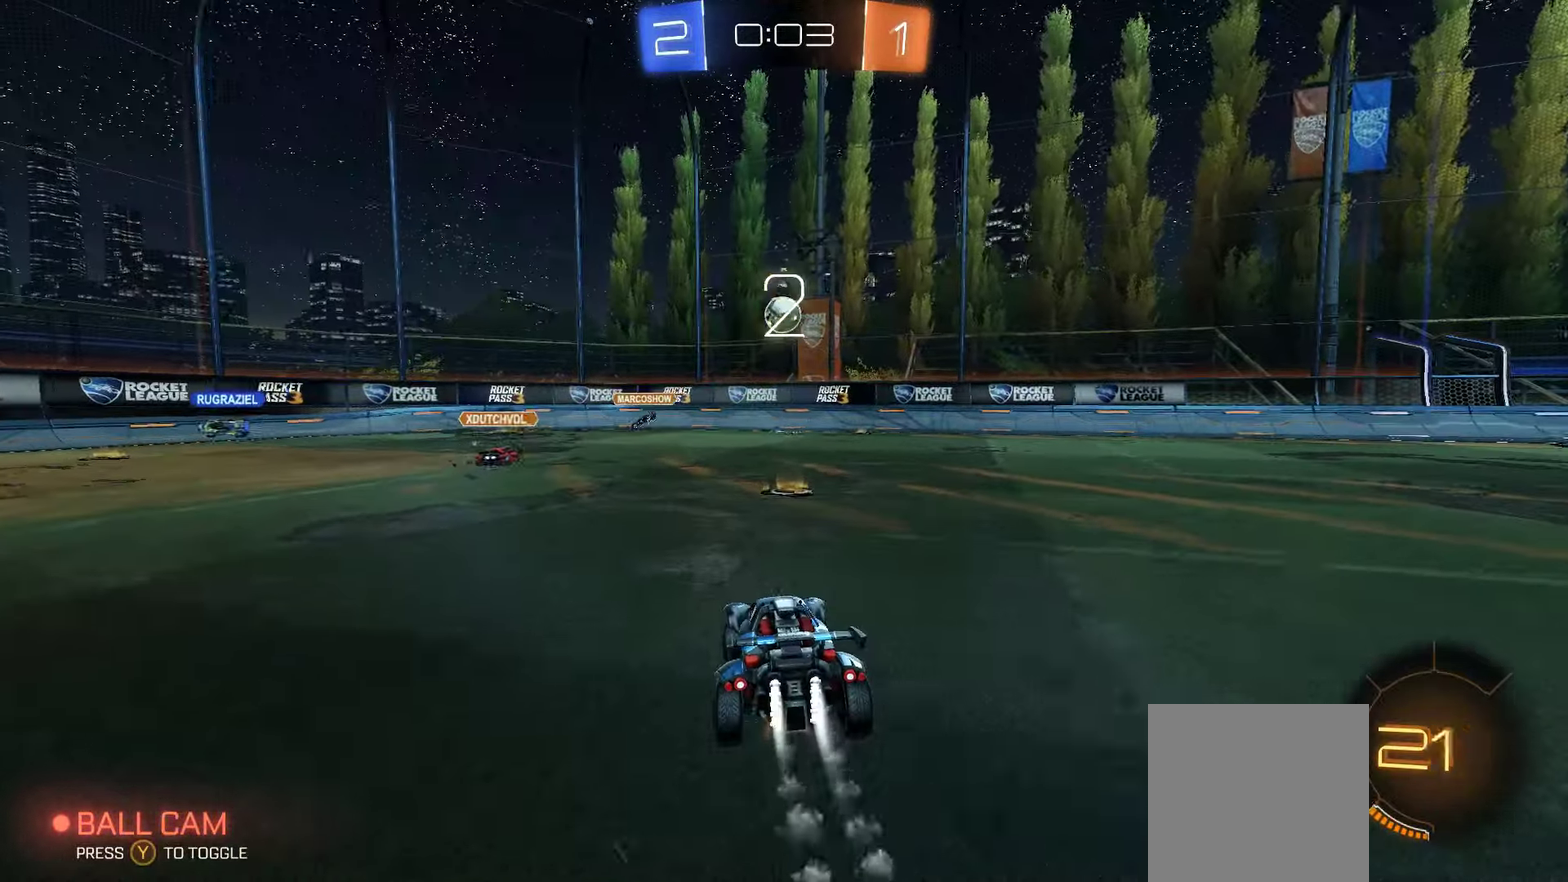
{"buttons": ["X", "R2"], "left_stick": "center", "right_stick": "center", "events": [[67, "left_stick", "left"], [117, "left_stick", "center"]]}
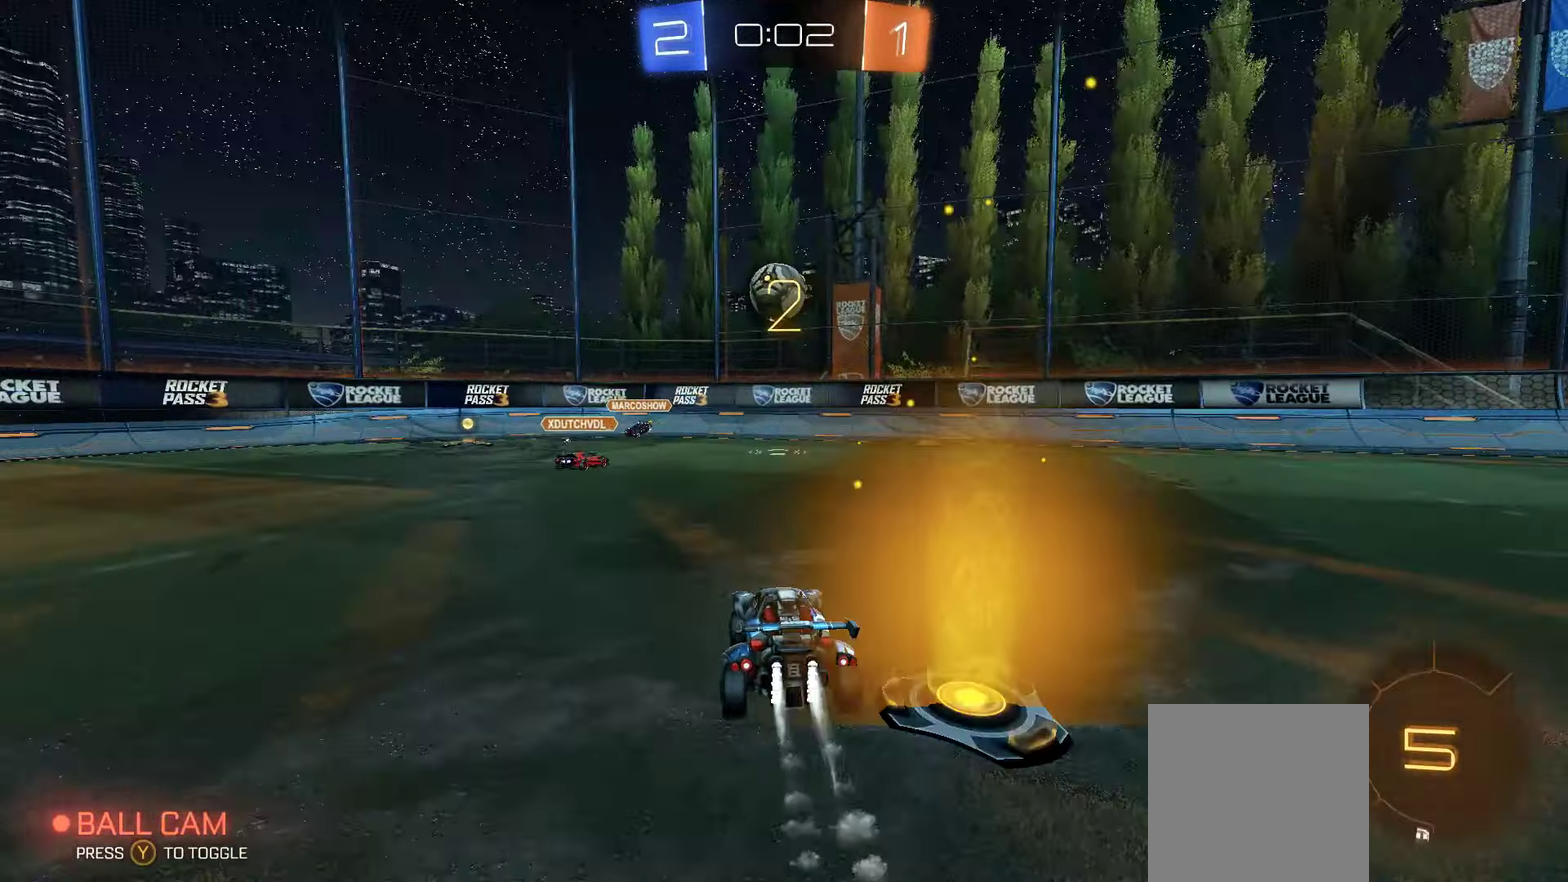
{"buttons": ["A"], "left_stick": "up-left", "right_stick": "center", "events": [[17, "left_stick", "down"], [34, "A", "down"], [67, "R2", "up"], [67, "X", "up"], [200, "A", "up"], [200, "left_stick", "center"], [217, "X", "down"], [384, "X", "up"], [384, "left_stick", "up-left"], [467, "A", "down"]]}
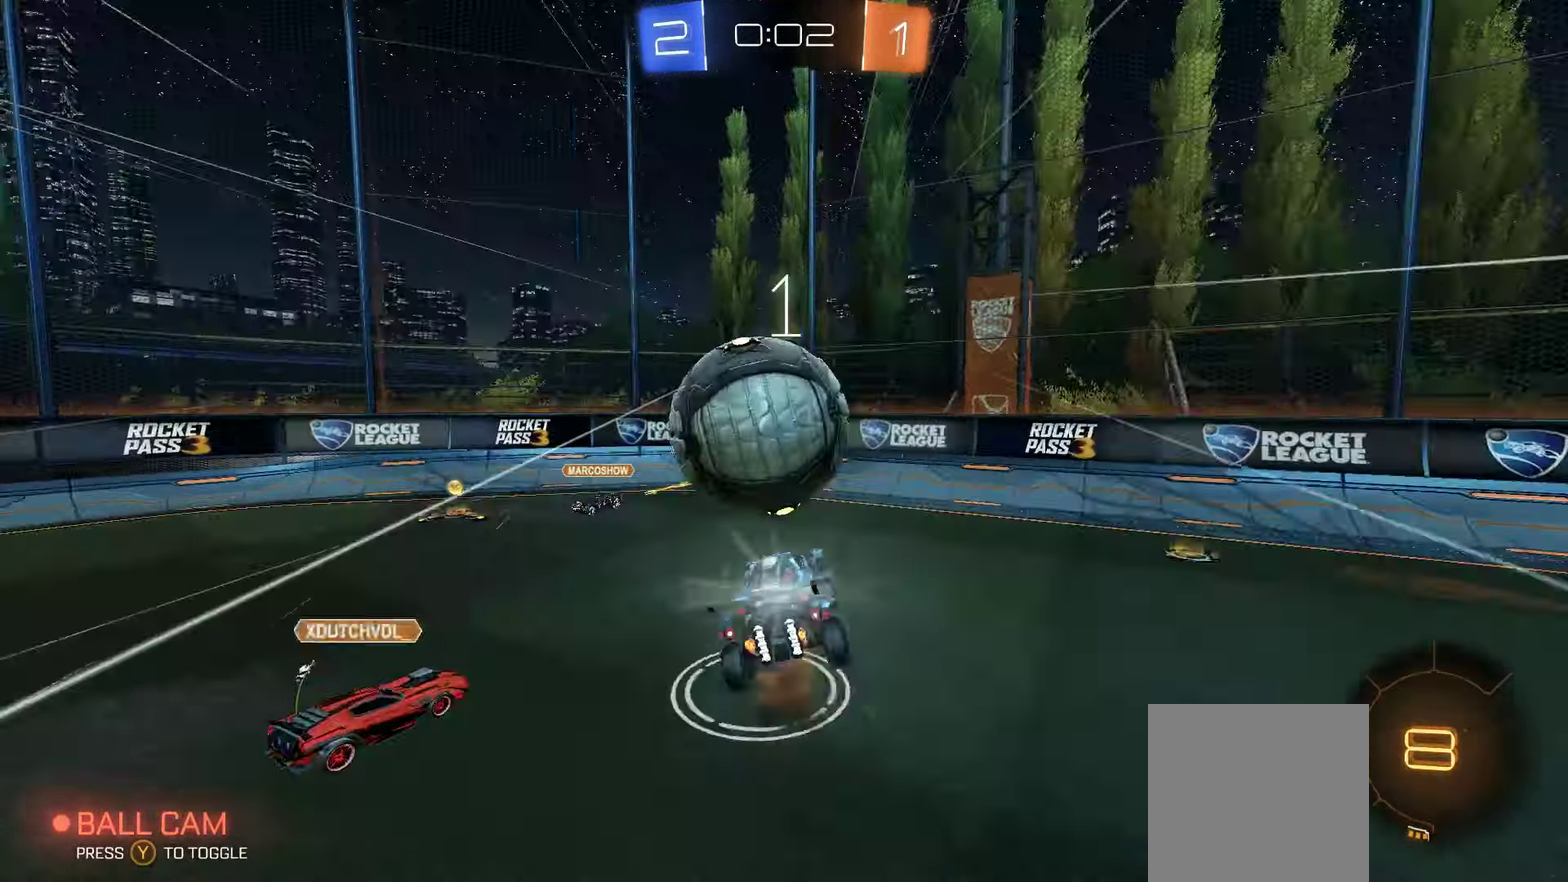
{"buttons": [], "left_stick": "center", "right_stick": "center", "events": [[100, "A", "up"], [117, "left_stick", "center"]]}
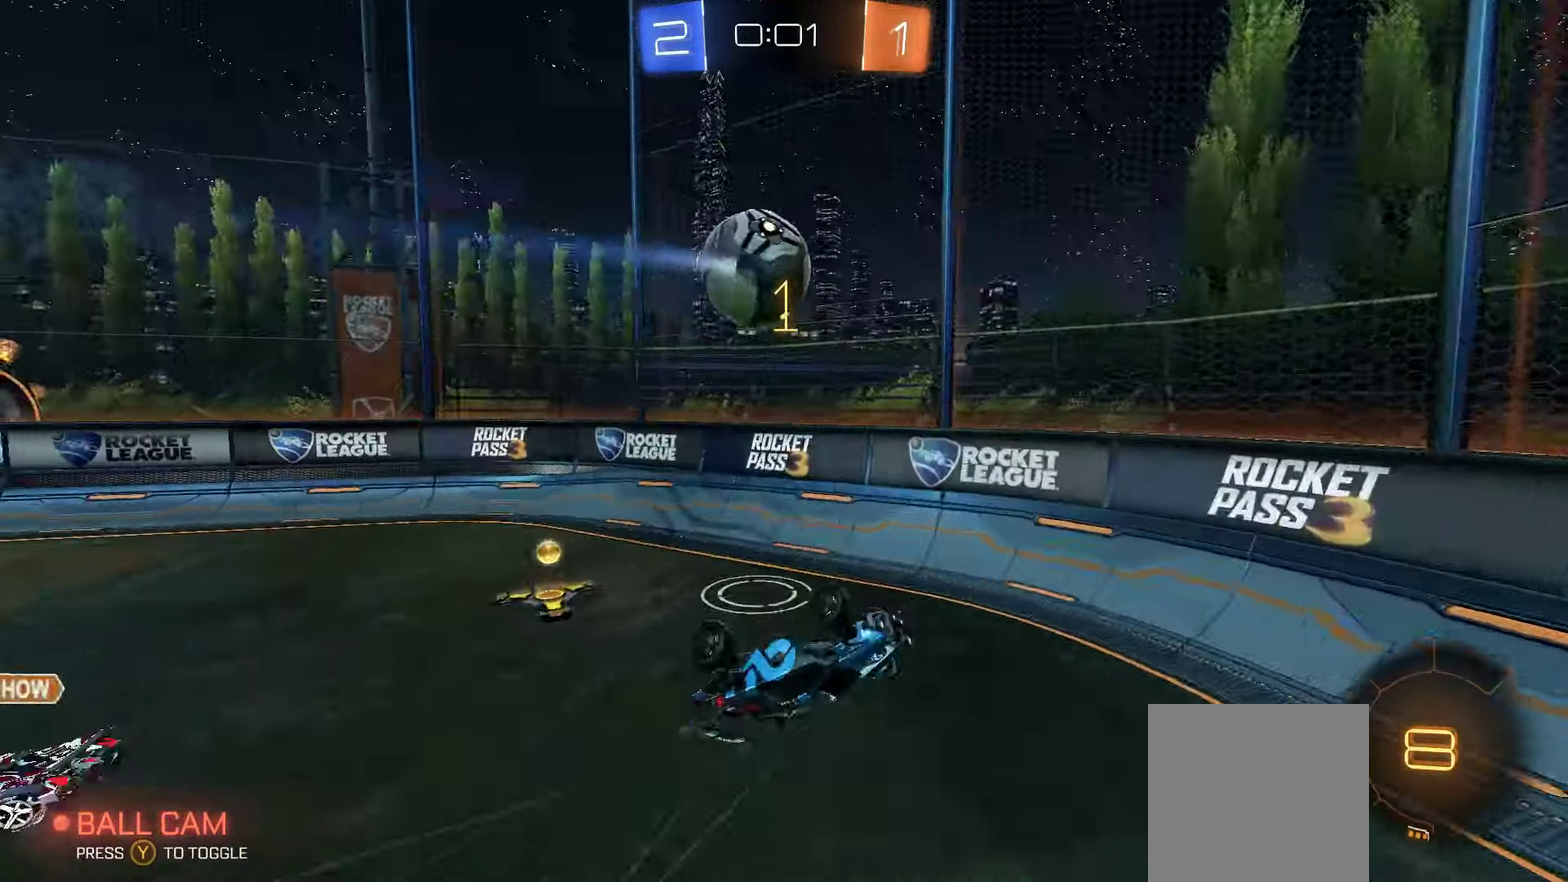
{"buttons": ["R2"], "left_stick": "right", "right_stick": "center", "events": [[100, "R2", "down"], [184, "left_stick", "right"]]}
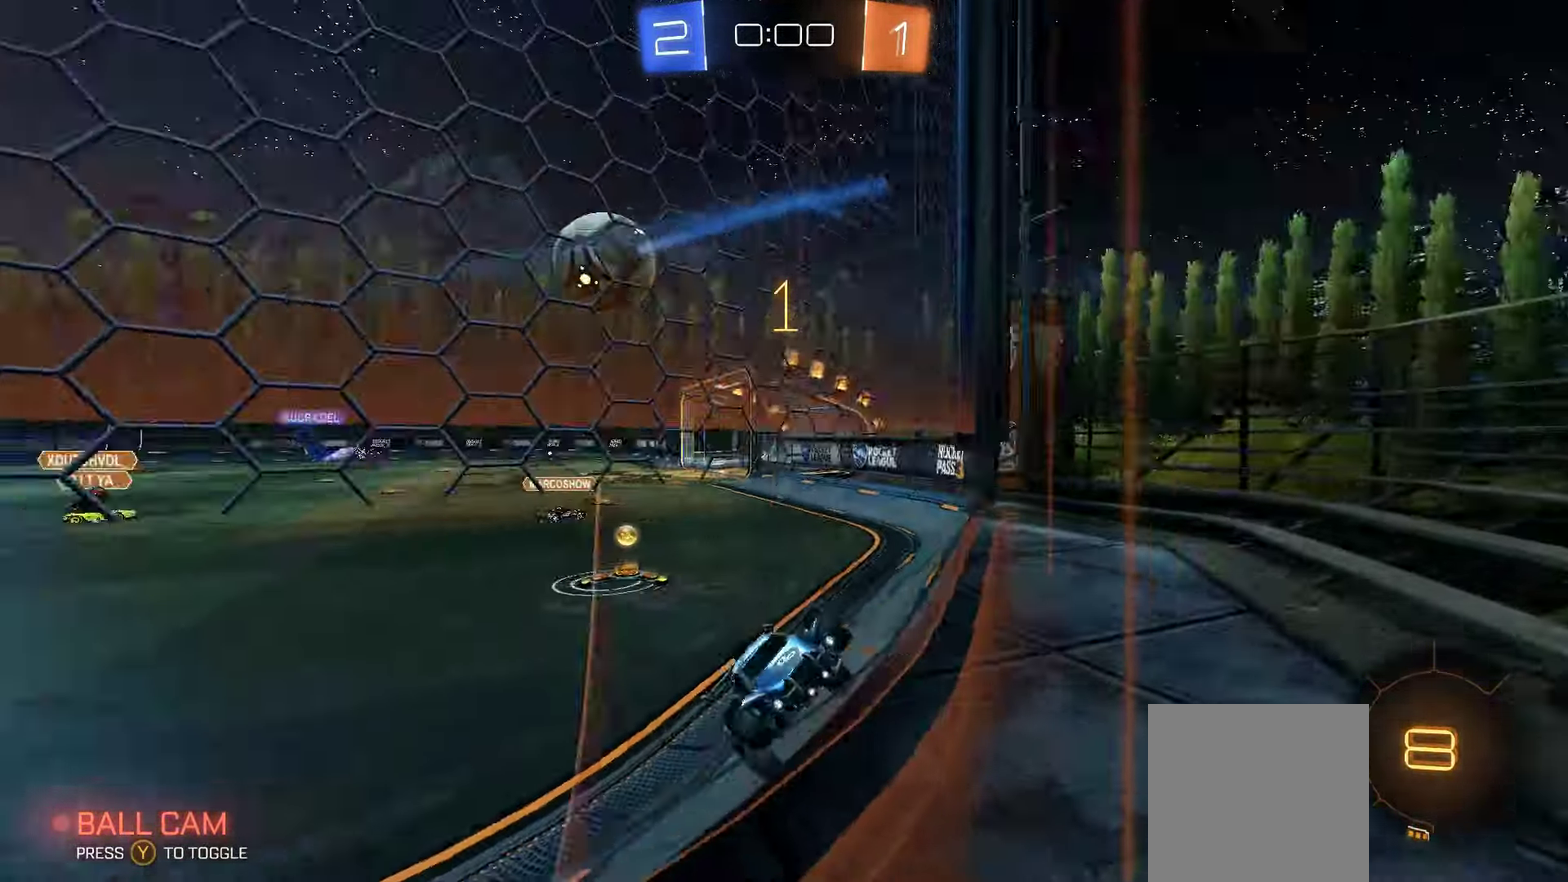
{"buttons": ["R2"], "left_stick": "right", "right_stick": "center", "events": []}
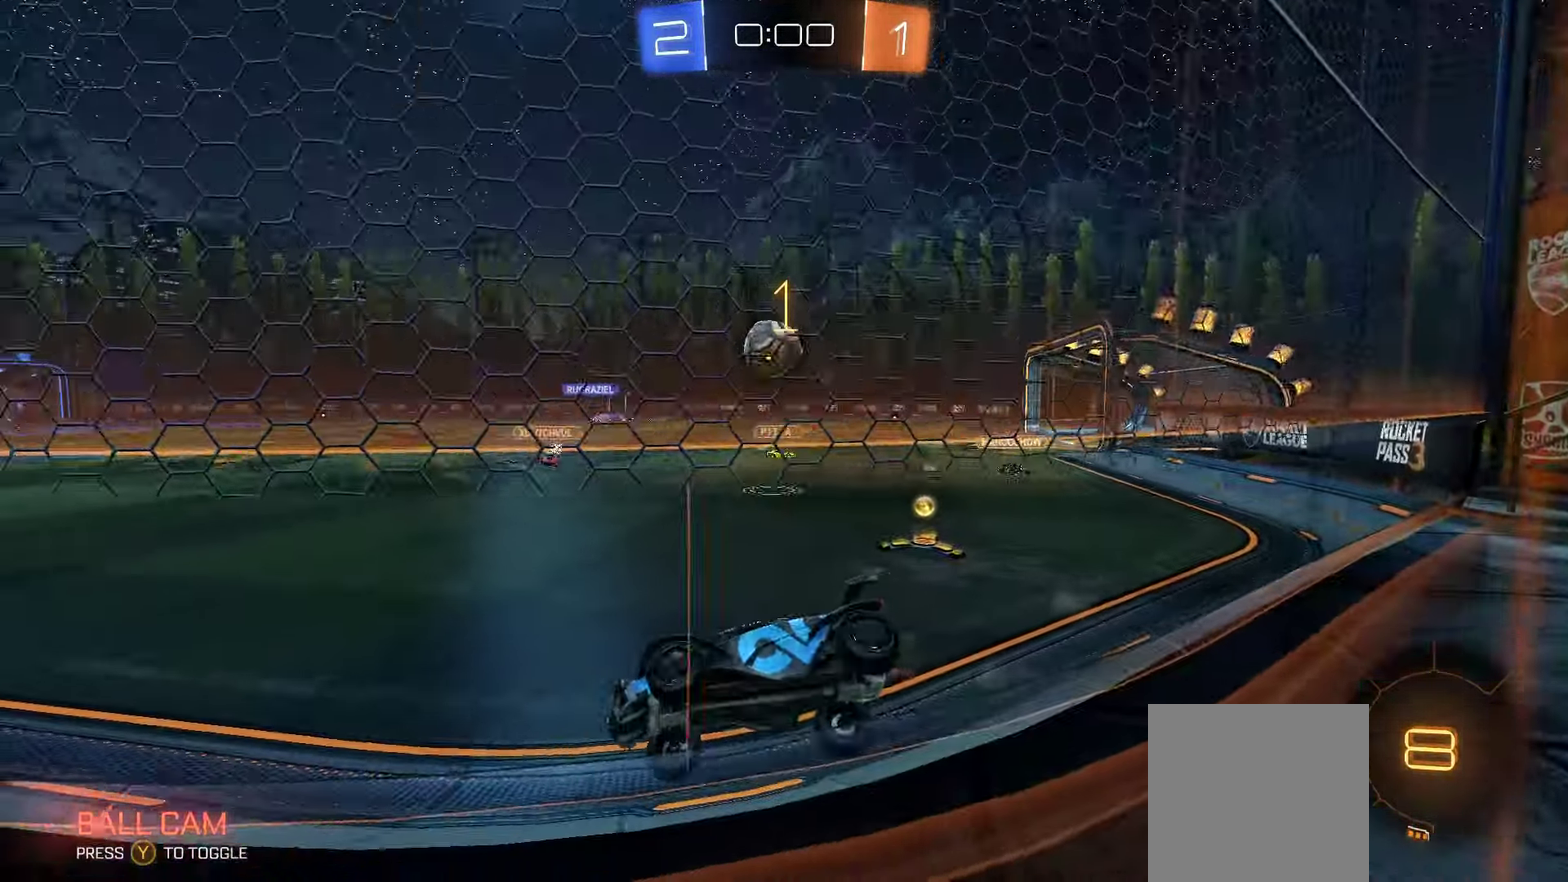
{"buttons": ["R2"], "left_stick": "right", "right_stick": "center", "events": []}
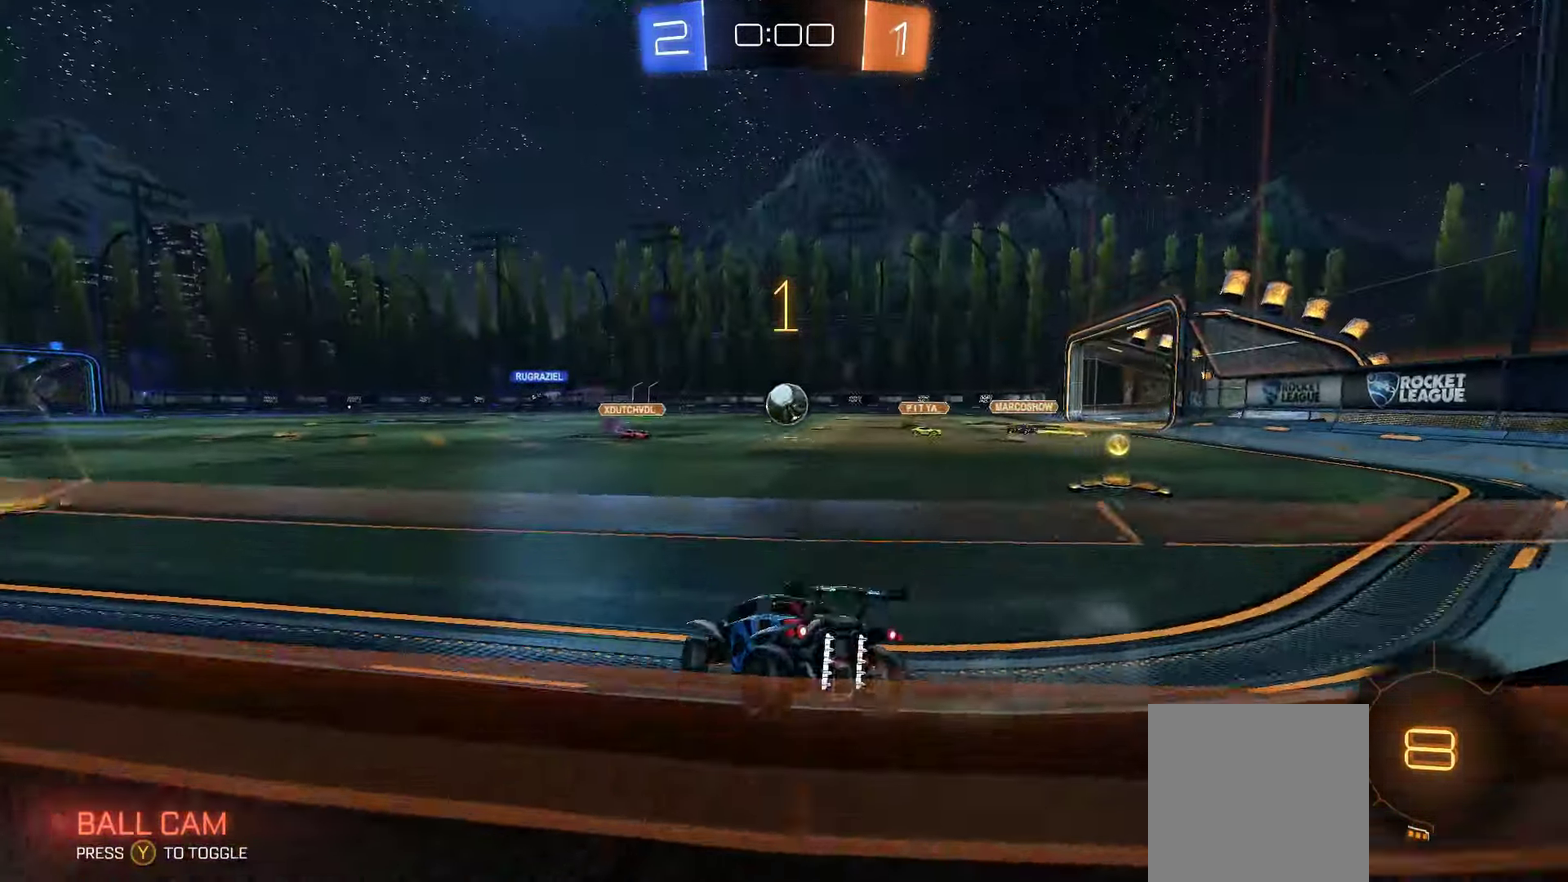
{"buttons": [], "left_stick": "center", "right_stick": "center", "events": [[150, "left_stick", "up"], [217, "A", "down"], [267, "R2", "up"], [284, "A", "up"], [467, "left_stick", "center"]]}